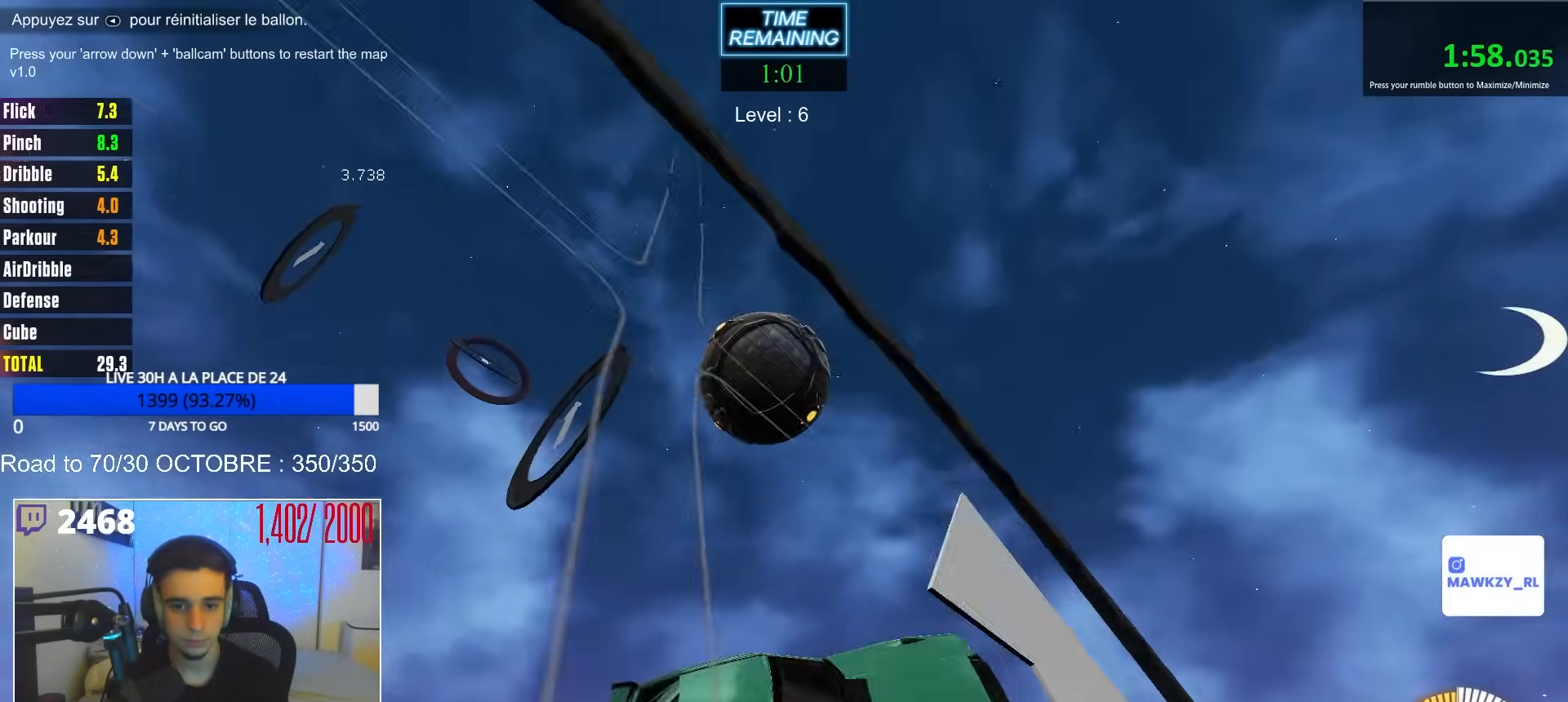
Gameplay with a controller (Xbox layout); each line is a JSON object with the inputs held at the frame after it. "events" lists button and stick changes between this image and that frame as [ms after this image, input, new state], when the widget could be followed in between.
{"buttons": ["R1"], "left_stick": "right", "right_stick": "center", "events": [[17, "left_stick", "down-left"], [33, "R1", "up"], [67, "B", "up"], [167, "R1", "down"], [250, "left_stick", "down-right"], [267, "R1", "up"], [350, "left_stick", "right"], [400, "R1", "down"]]}
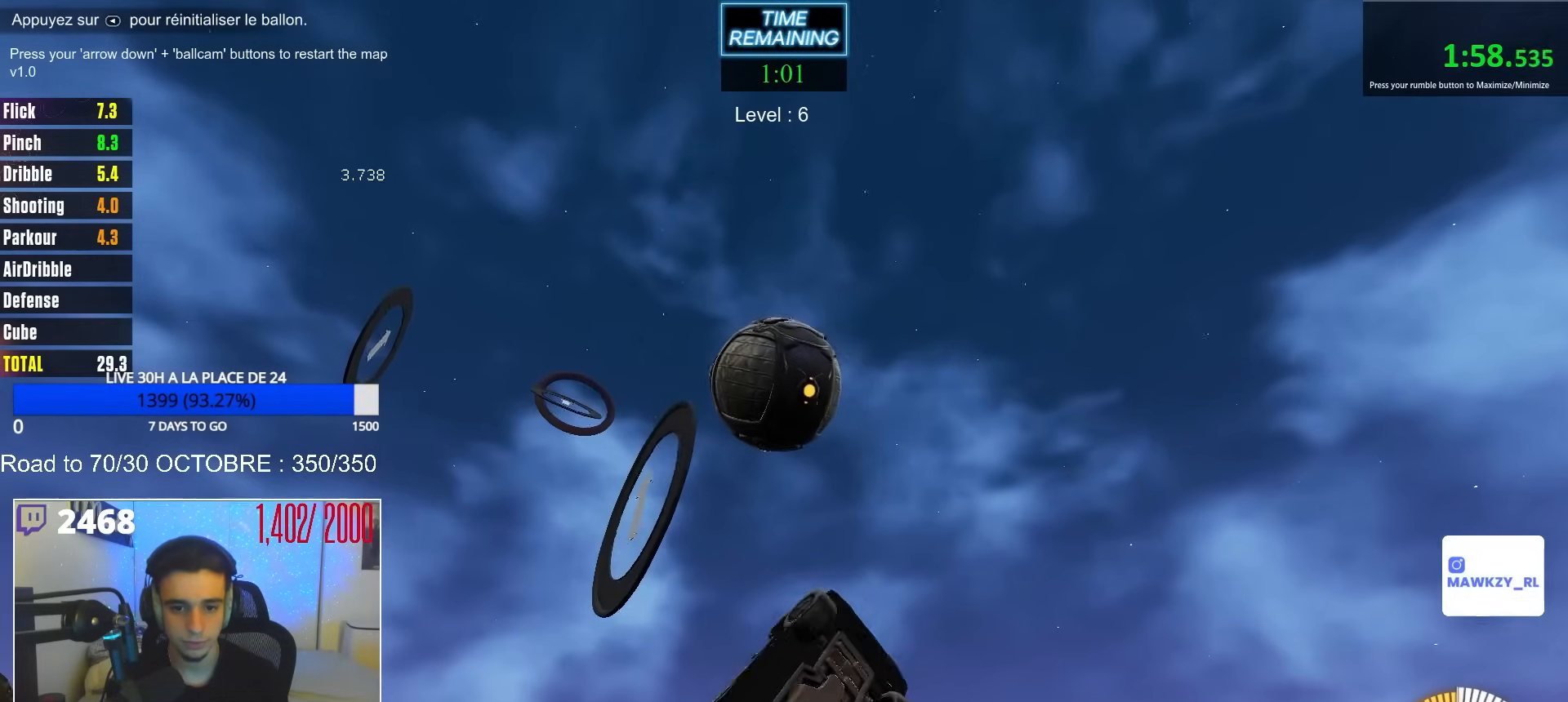
{"buttons": ["B", "R1"], "left_stick": "down", "right_stick": "center", "events": [[183, "left_stick", "up"], [217, "R1", "up"], [250, "left_stick", "up-left"], [317, "R1", "down"], [483, "B", "down"], [483, "left_stick", "down"]]}
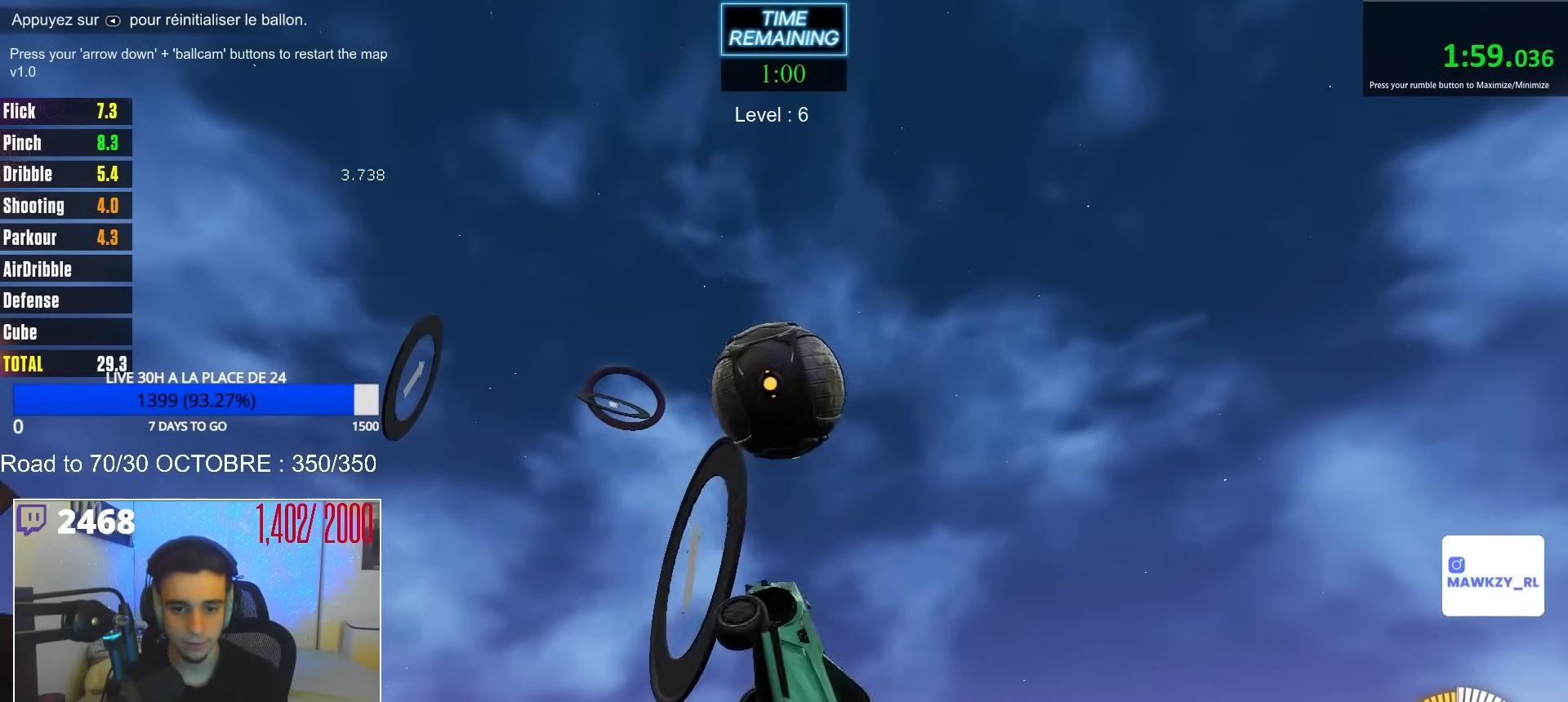
{"buttons": ["R1"], "left_stick": "up-left", "right_stick": "center", "events": [[83, "left_stick", "center"], [167, "left_stick", "up-right"], [217, "B", "up"], [350, "B", "down"], [350, "left_stick", "down-left"], [450, "left_stick", "up-left"], [483, "B", "up"]]}
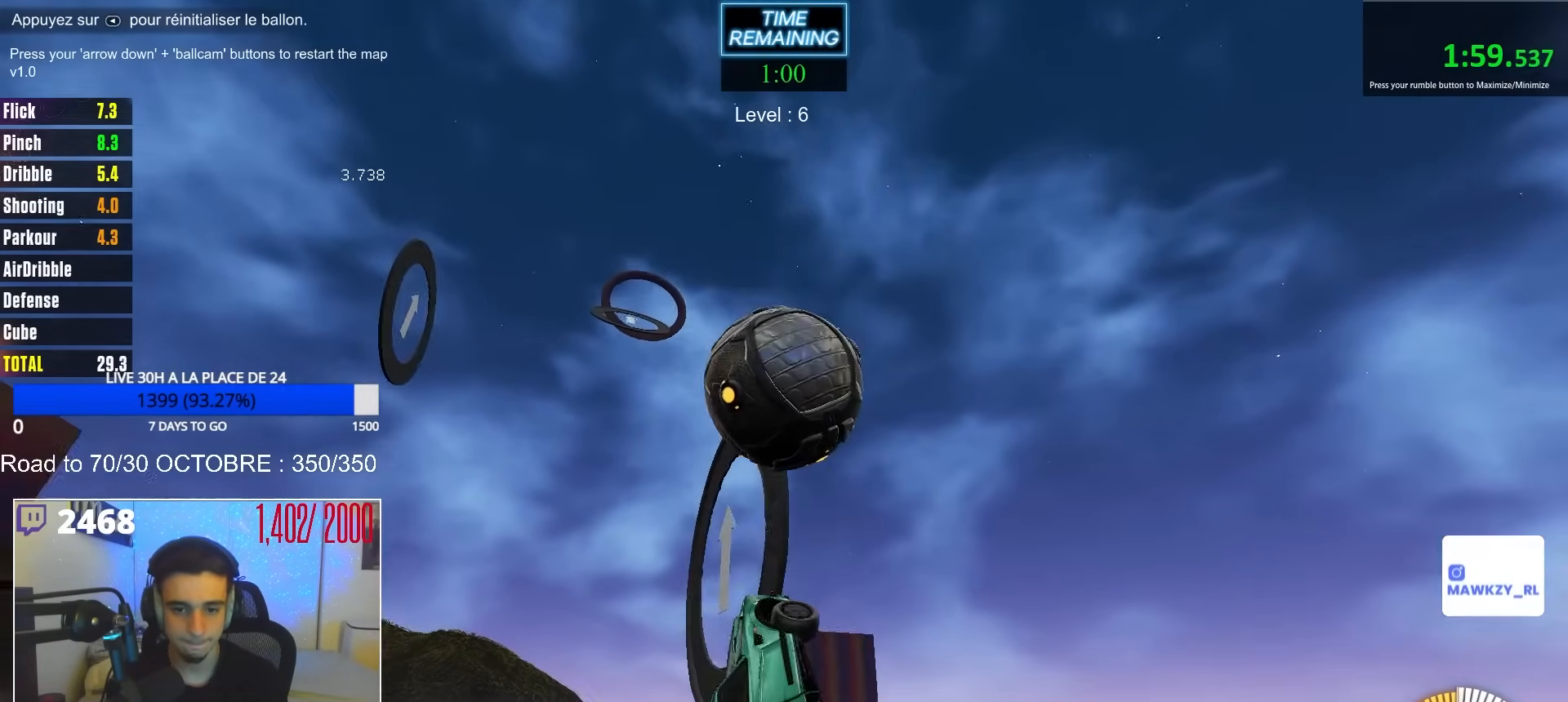
{"buttons": [], "left_stick": "right", "right_stick": "center", "events": [[67, "B", "down"], [67, "left_stick", "down"], [200, "B", "up"], [200, "R1", "up"], [233, "left_stick", "right"], [300, "R1", "down"], [317, "left_stick", "down-right"], [483, "left_stick", "right"], [500, "R1", "up"]]}
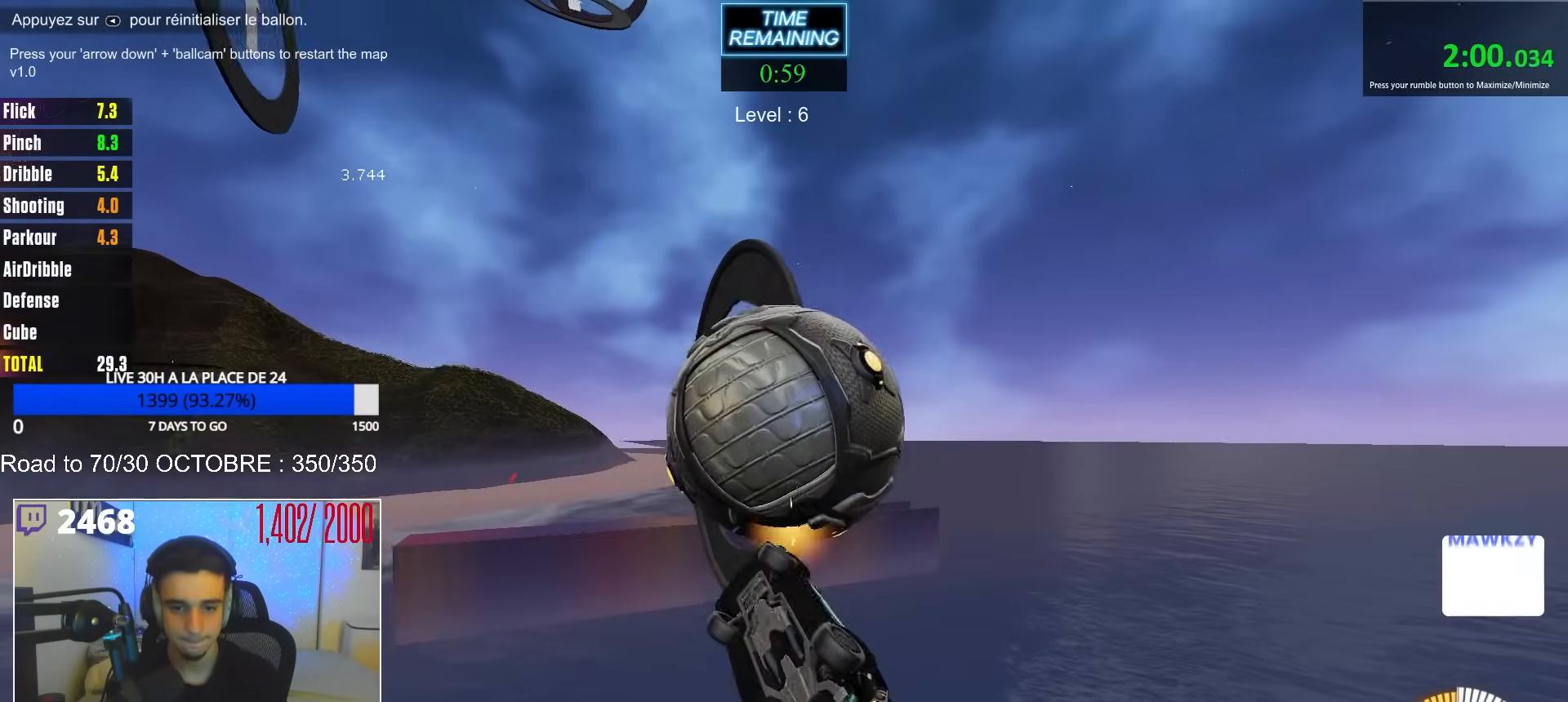
{"buttons": ["B", "R1"], "left_stick": "down-right", "right_stick": "center", "events": [[33, "left_stick", "up-right"], [117, "R1", "down"], [267, "left_stick", "down"], [333, "left_stick", "down-right"], [400, "B", "down"]]}
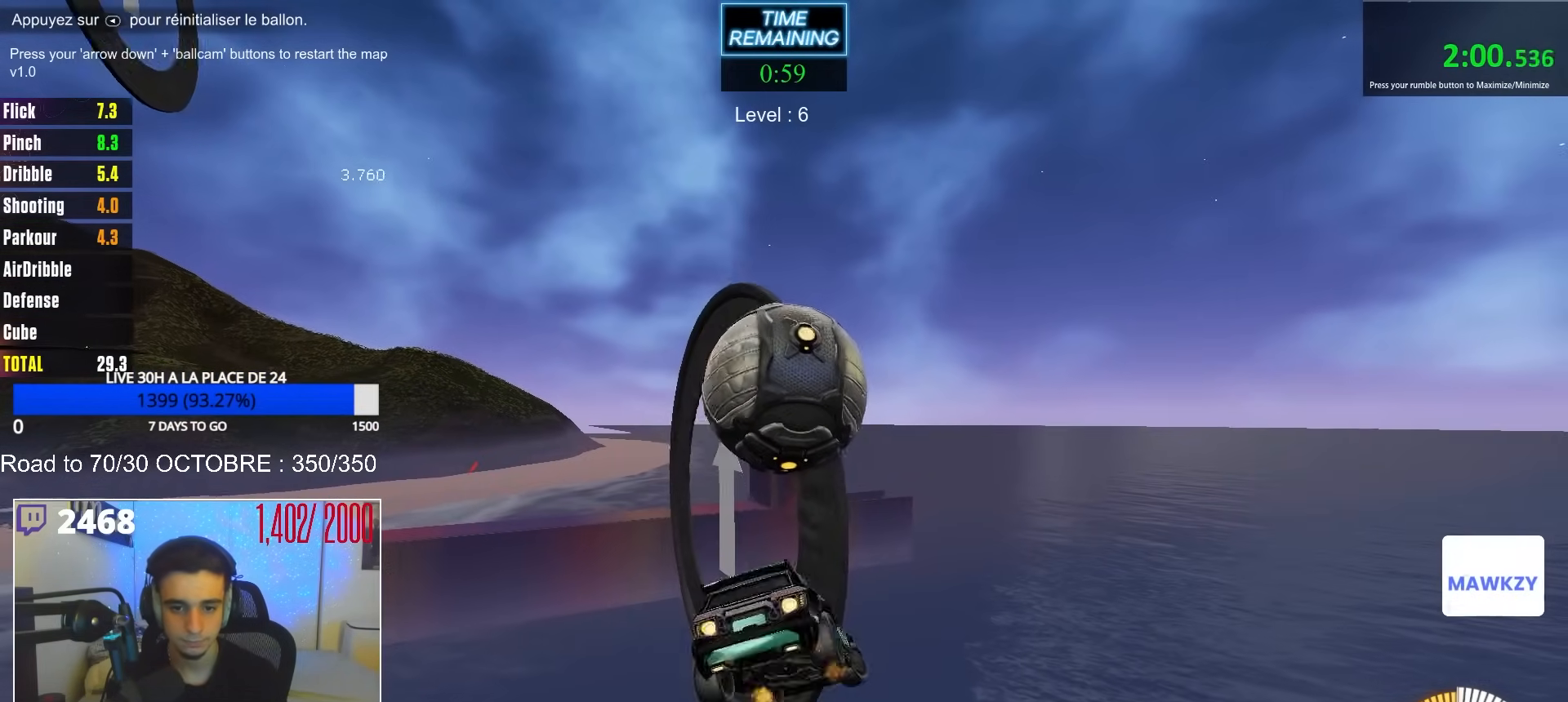
{"buttons": ["B", "R1"], "left_stick": "down", "right_stick": "center", "events": [[33, "B", "up"], [33, "R1", "up"], [100, "left_stick", "up-right"], [167, "R1", "down"], [217, "B", "down"], [217, "left_stick", "up-left"], [283, "left_stick", "down"], [333, "B", "up"], [333, "R1", "up"], [333, "left_stick", "down-right"], [367, "R1", "down"], [450, "B", "down"], [467, "left_stick", "down"]]}
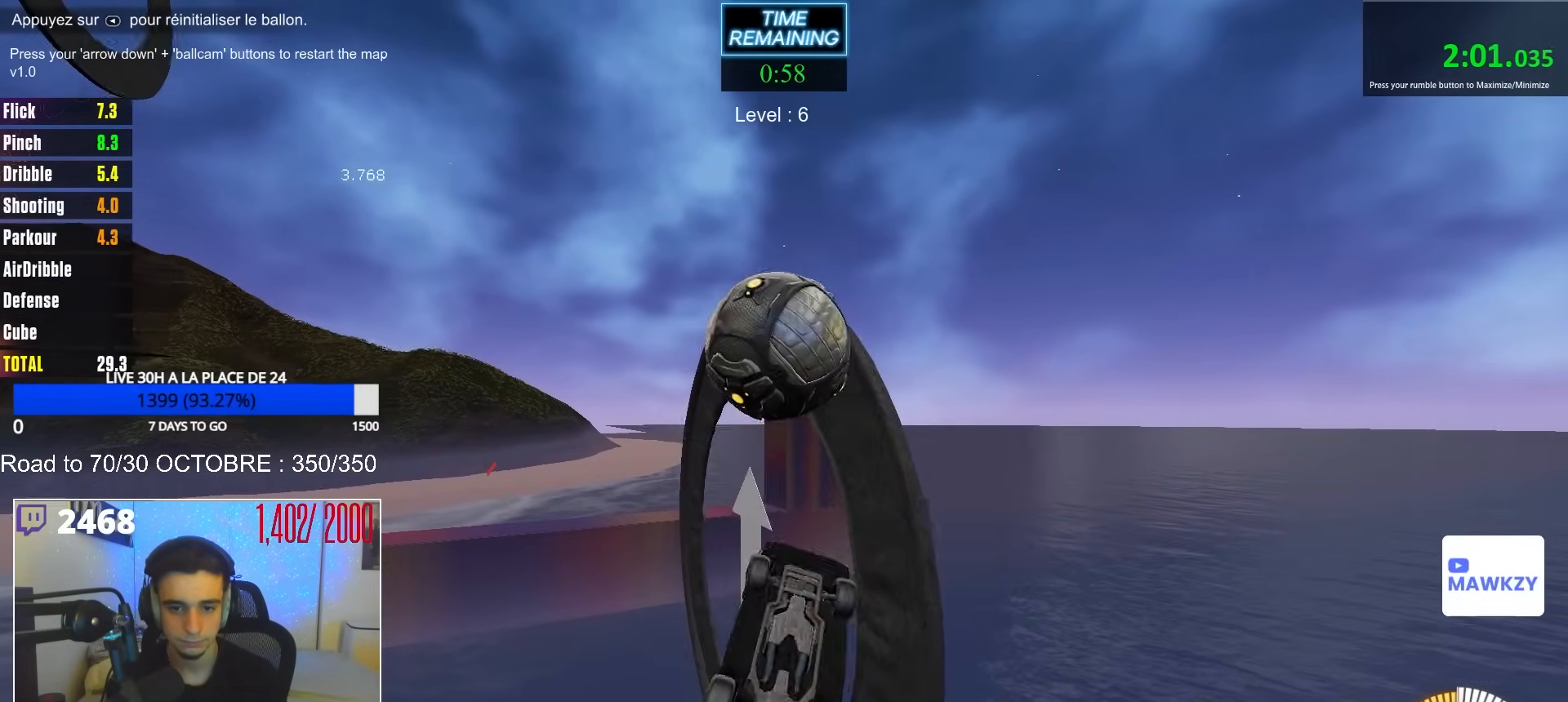
{"buttons": [], "left_stick": "down", "right_stick": "center", "events": [[100, "left_stick", "center"], [217, "left_stick", "down"], [367, "B", "up"], [383, "R1", "up"]]}
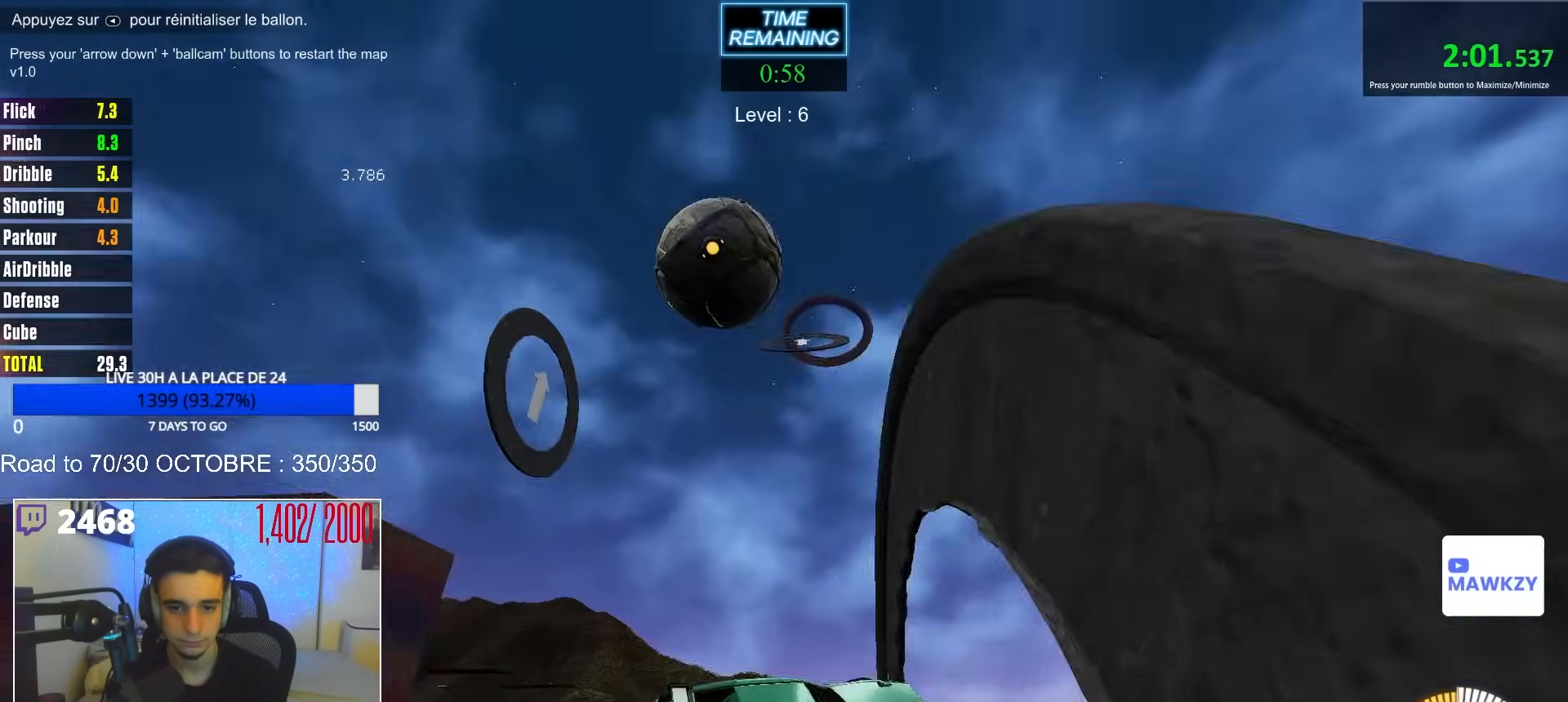
{"buttons": ["R1"], "left_stick": "up-right", "right_stick": "center", "events": [[17, "R1", "down"], [300, "left_stick", "down-right"], [450, "left_stick", "up-right"]]}
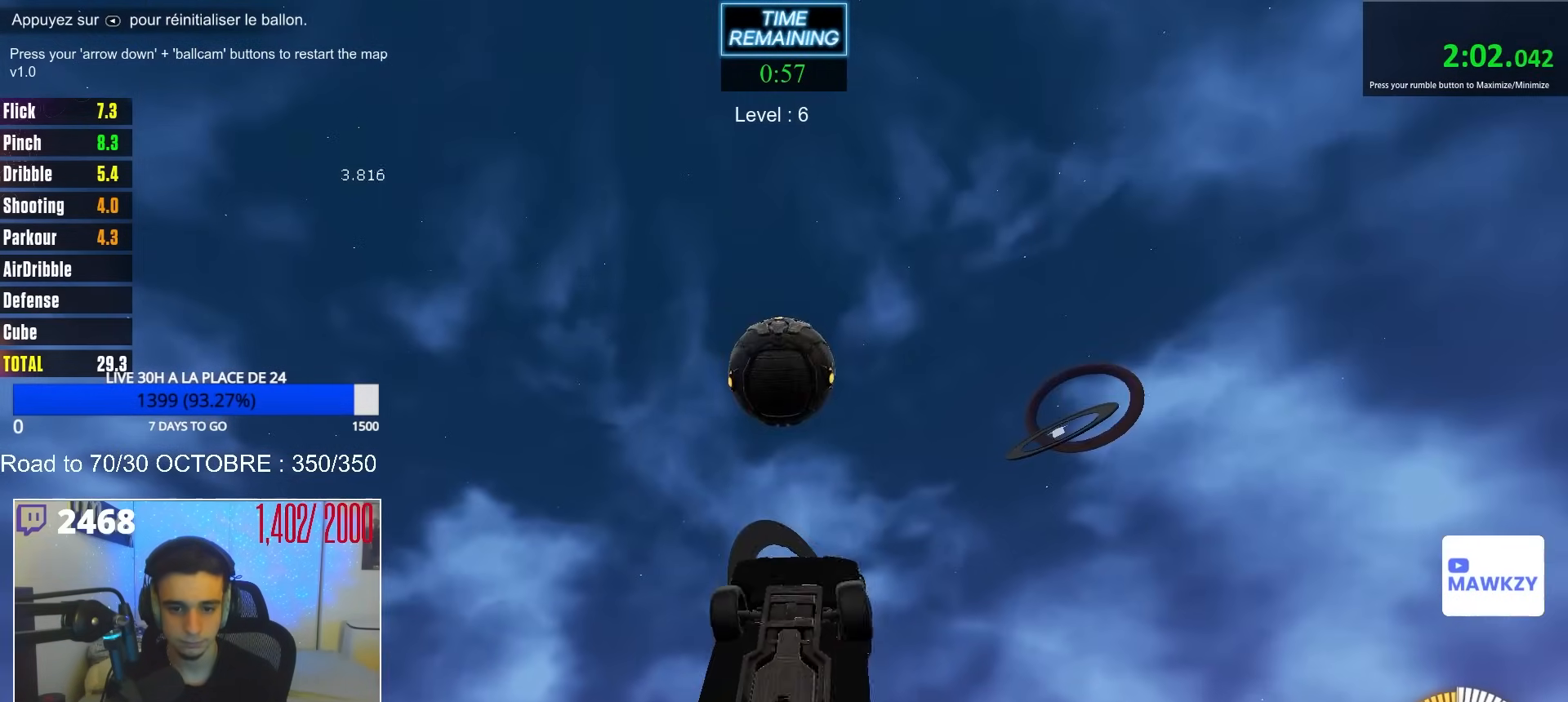
{"buttons": ["B", "R1"], "left_stick": "down-right", "right_stick": "center", "events": [[100, "R1", "up"], [183, "R1", "down"], [233, "B", "down"], [233, "left_stick", "right"], [367, "B", "up"], [433, "B", "down"], [483, "left_stick", "down-right"]]}
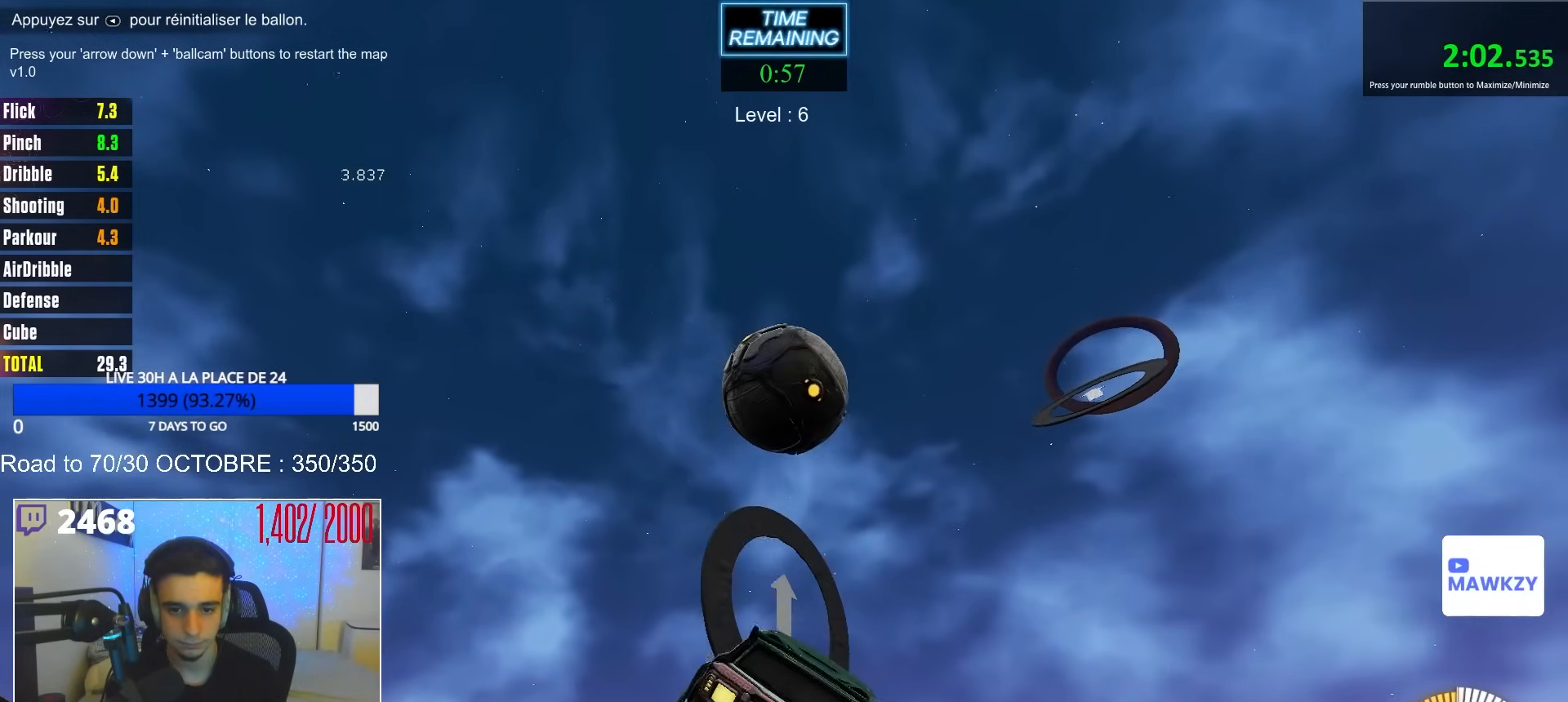
{"buttons": [], "left_stick": "down-right", "right_stick": "center", "events": [[17, "left_stick", "down"], [100, "B", "up"], [100, "R1", "up"], [200, "R1", "down"], [217, "left_stick", "right"], [267, "B", "down"], [350, "left_stick", "down-right"], [400, "R1", "up"], [433, "B", "up"]]}
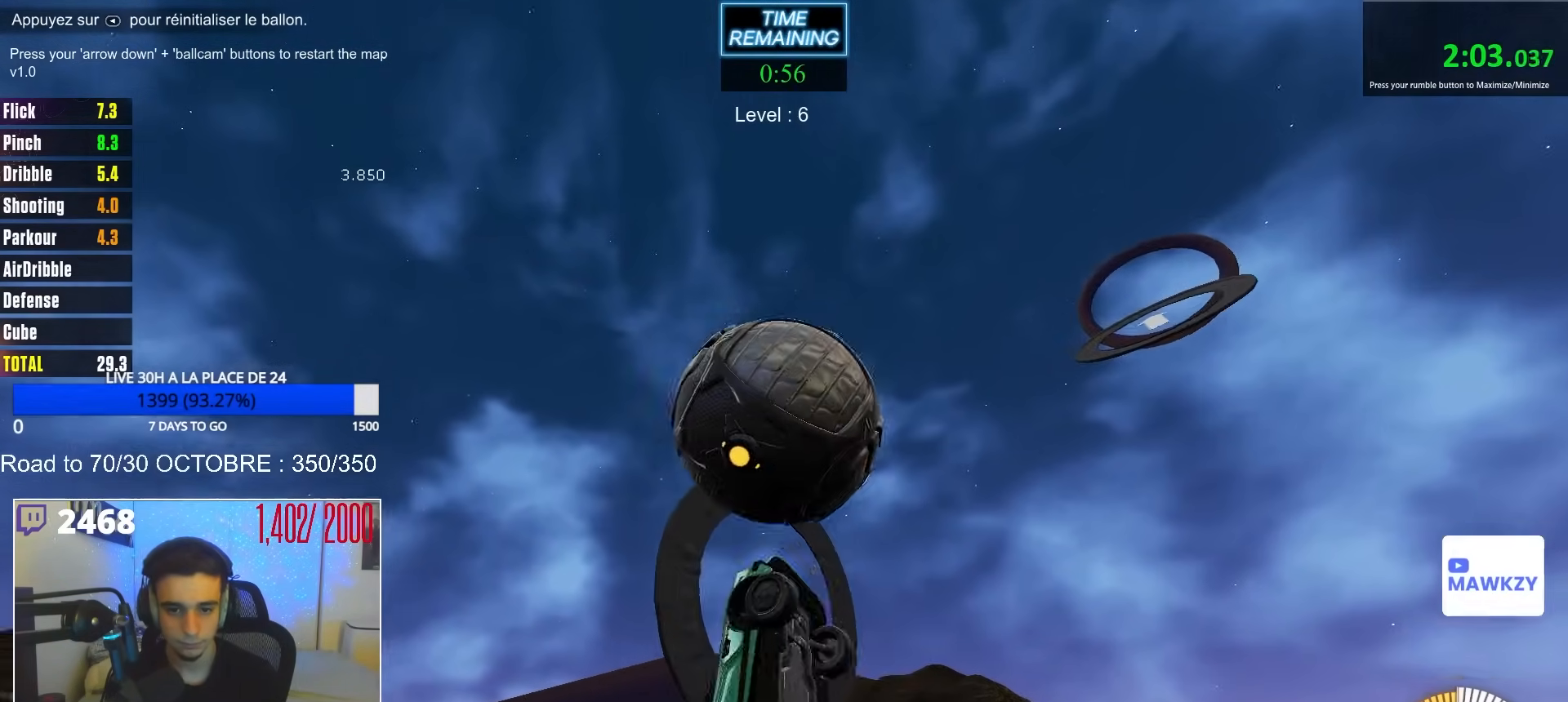
{"buttons": ["B", "R1"], "left_stick": "down", "right_stick": "center", "events": [[33, "B", "down"], [33, "R1", "down"], [50, "left_stick", "up-right"], [167, "B", "up"], [167, "R1", "up"], [217, "R1", "down"], [267, "left_stick", "up"], [367, "R1", "up"], [417, "R1", "down"], [467, "B", "down"], [467, "left_stick", "down"]]}
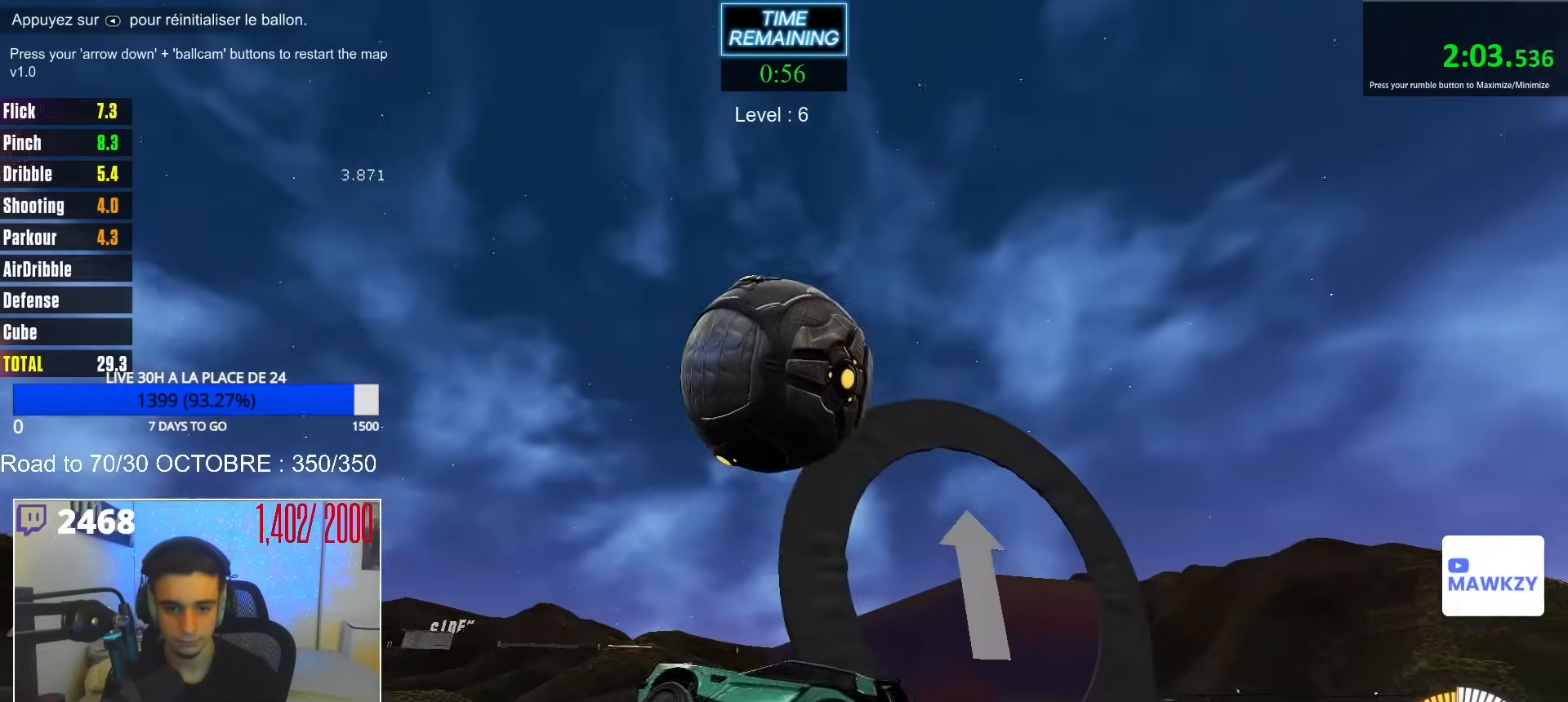
{"buttons": ["B"], "left_stick": "up-left", "right_stick": "center", "events": [[167, "left_stick", "up"], [200, "R1", "up"], [283, "left_stick", "up-right"], [317, "B", "up"], [400, "B", "down"], [483, "left_stick", "up-left"]]}
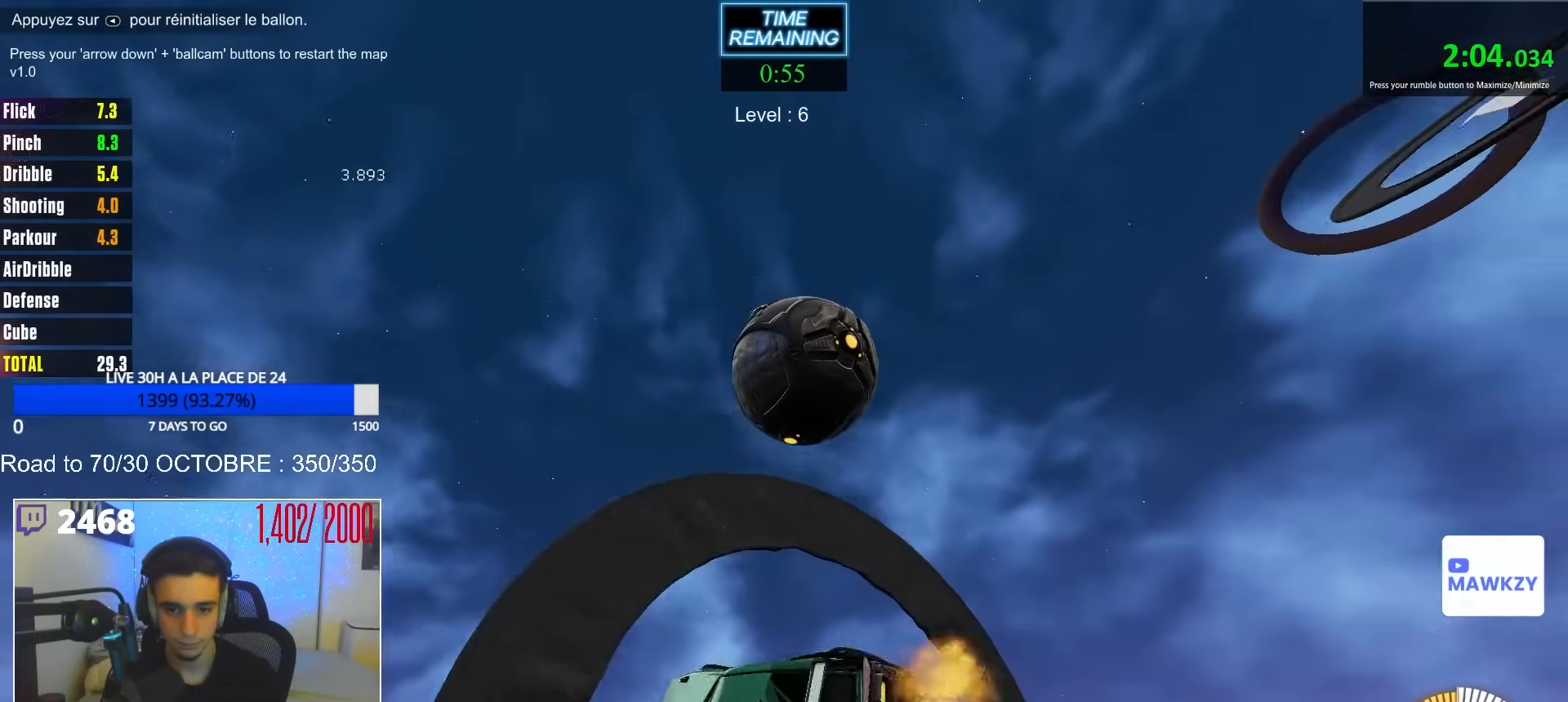
{"buttons": ["R1"], "left_stick": "up-left", "right_stick": "center", "events": [[83, "B", "up"], [117, "left_stick", "center"], [350, "R1", "down"], [400, "left_stick", "up"], [483, "left_stick", "up-left"]]}
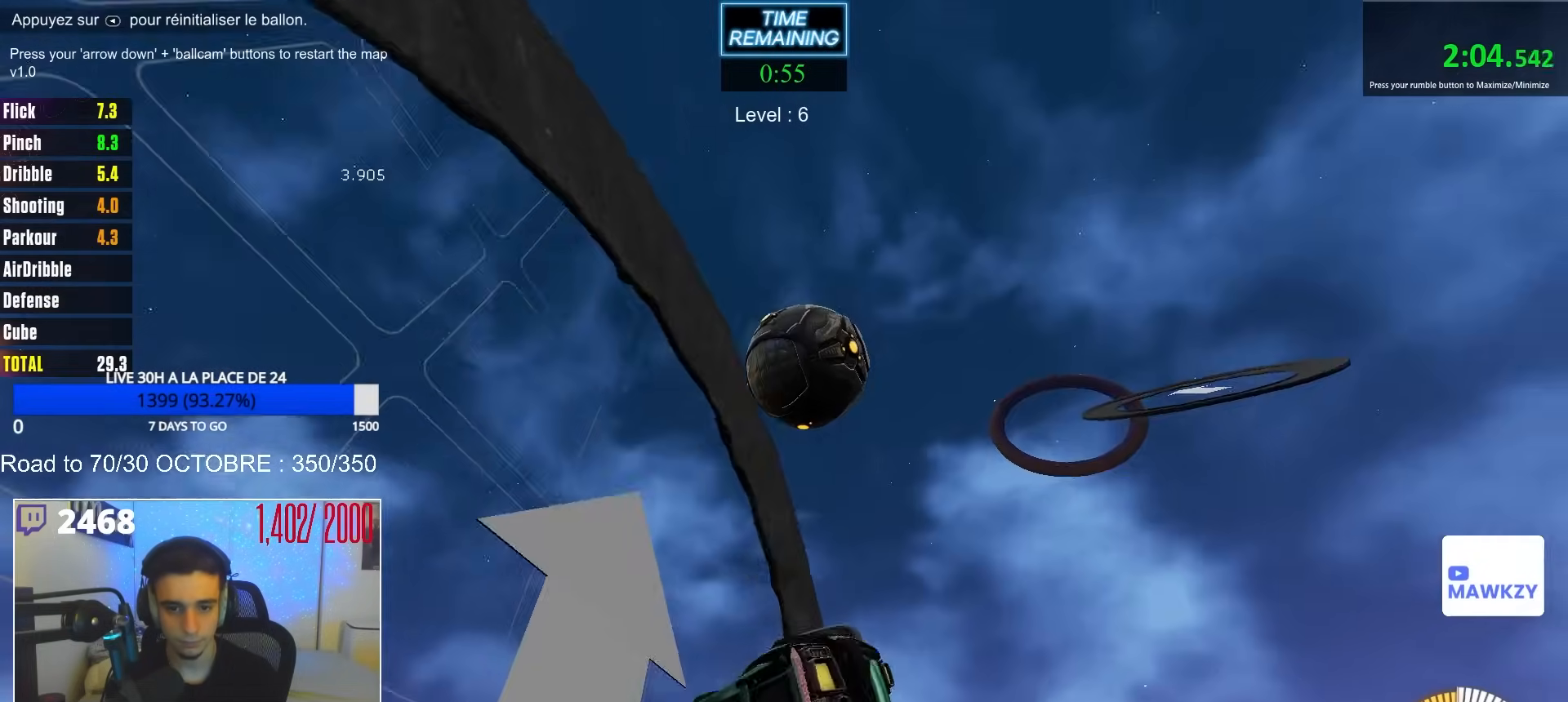
{"buttons": ["B", "R1"], "left_stick": "up-right", "right_stick": "center", "events": [[200, "left_stick", "down-left"], [250, "R1", "up"], [333, "R1", "down"], [417, "left_stick", "up-right"], [467, "B", "down"]]}
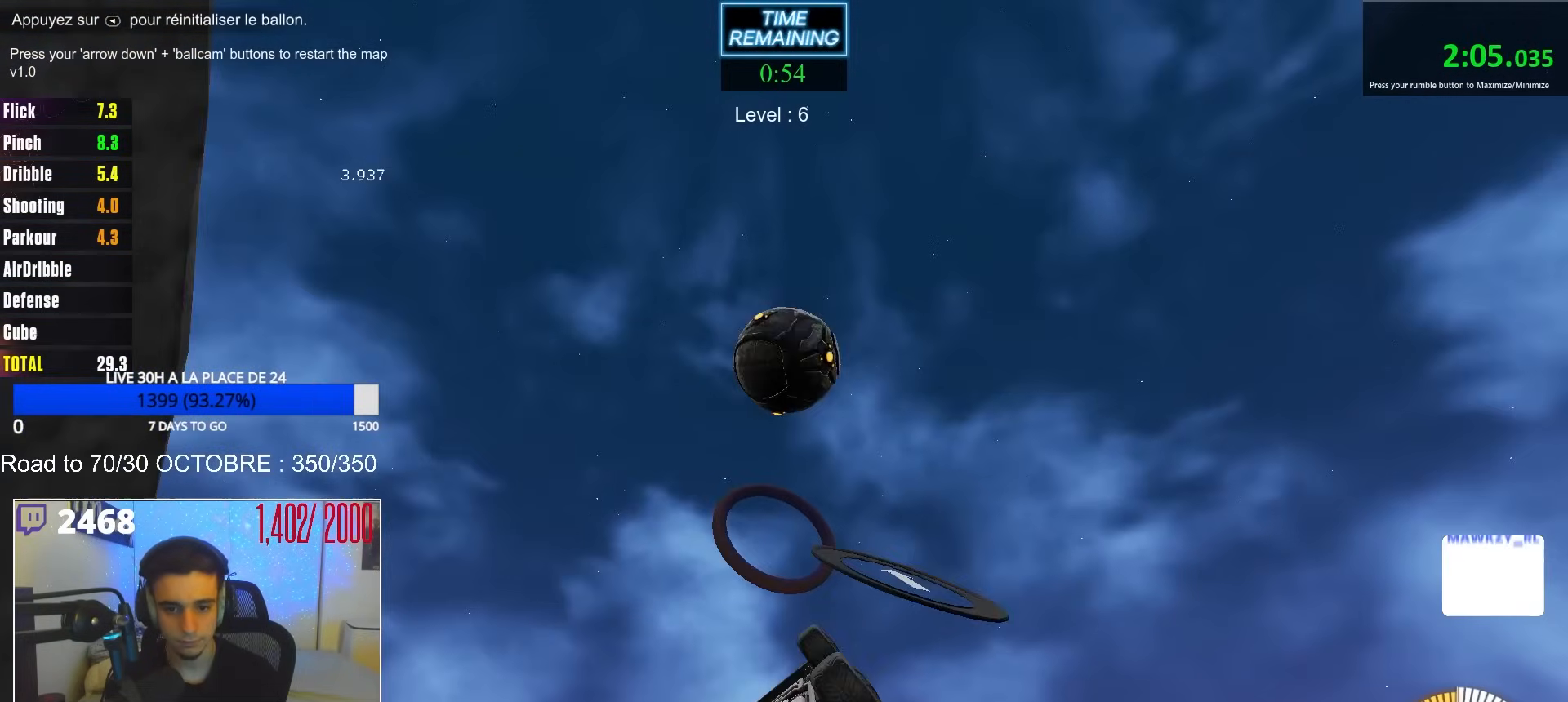
{"buttons": ["B", "R1"], "left_stick": "down-left", "right_stick": "center", "events": [[67, "B", "up"], [67, "left_stick", "down"], [83, "R1", "up"], [167, "R1", "down"], [217, "left_stick", "down-left"], [350, "R1", "up"], [467, "R1", "down"], [500, "B", "down"]]}
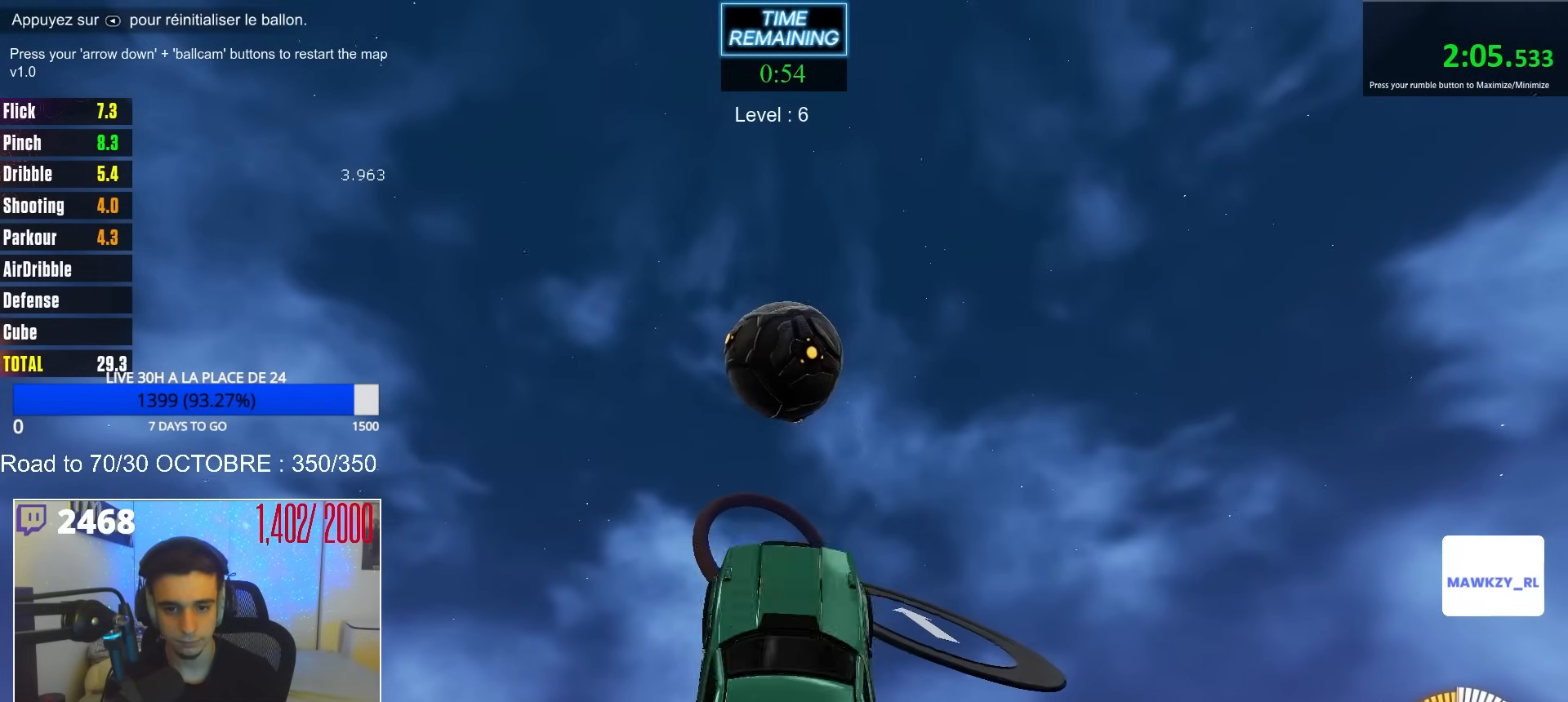
{"buttons": [], "left_stick": "down-left", "right_stick": "center", "events": [[33, "left_stick", "up-left"], [167, "B", "up"], [217, "R1", "up"], [267, "R1", "down"], [317, "B", "down"], [467, "B", "up"], [467, "R1", "up"], [467, "left_stick", "down-left"]]}
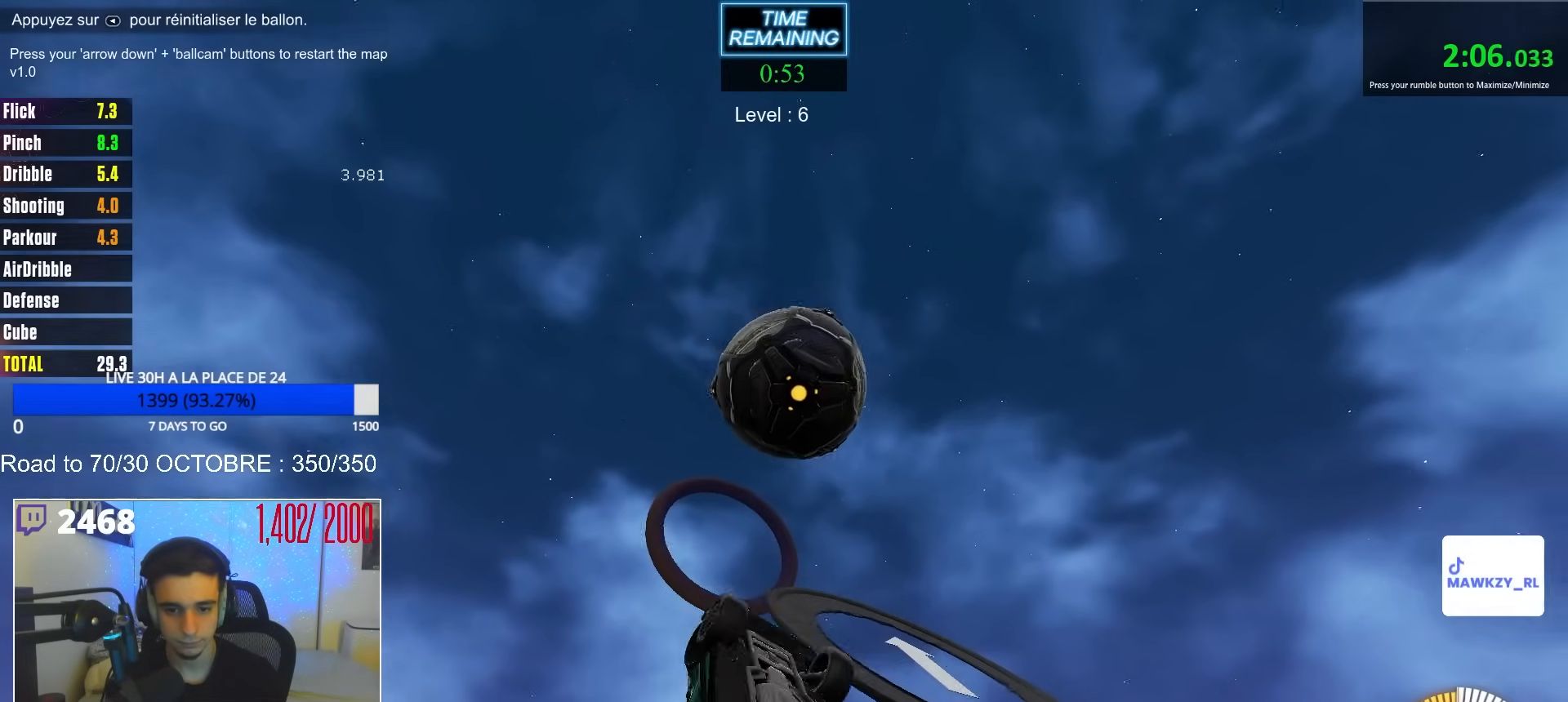
{"buttons": ["B", "R1"], "left_stick": "right", "right_stick": "center", "events": [[100, "R1", "down"], [117, "left_stick", "down-right"], [350, "B", "down"], [483, "left_stick", "right"]]}
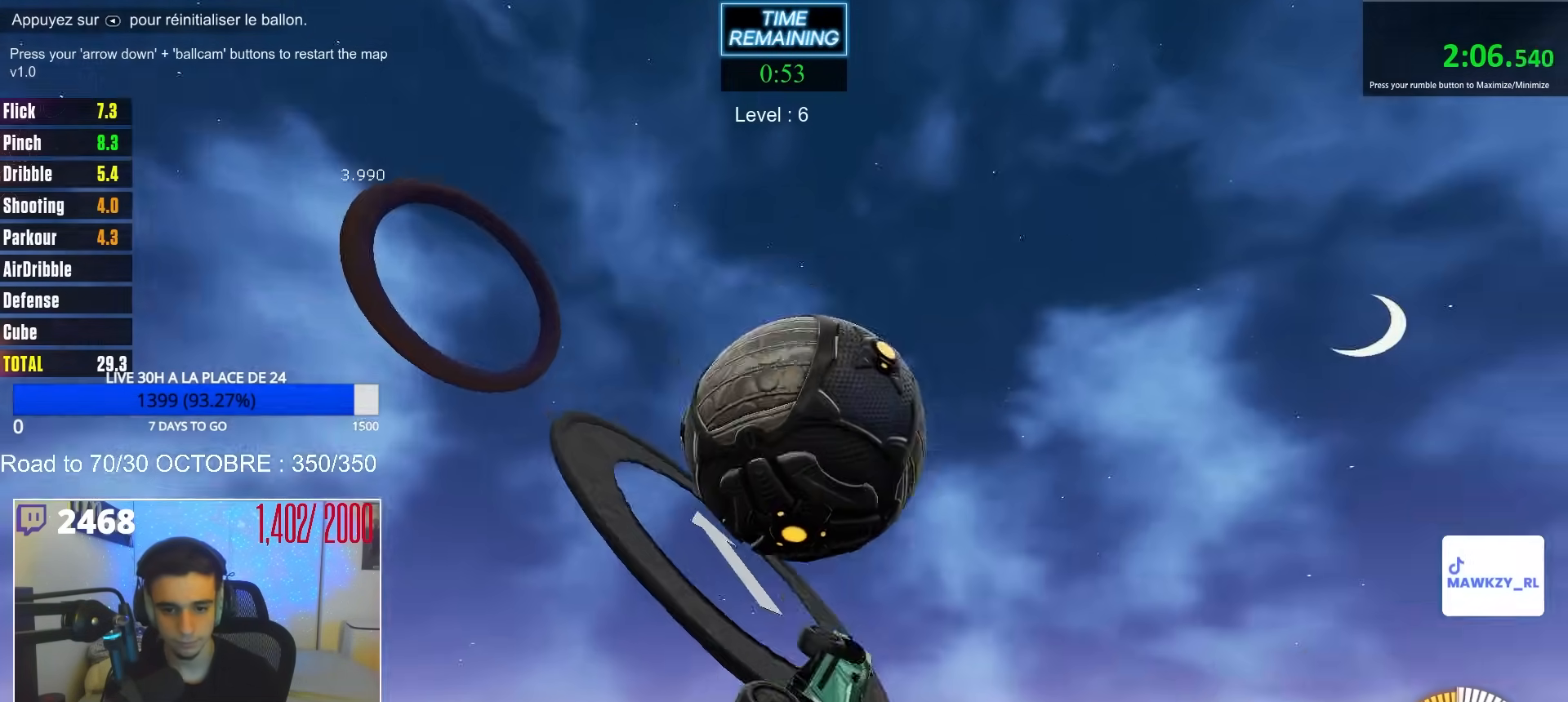
{"buttons": ["B"], "left_stick": "right", "right_stick": "center", "events": [[83, "left_stick", "center"], [133, "B", "up"], [133, "left_stick", "down-left"], [167, "B", "down"], [350, "left_stick", "down-right"], [383, "R1", "up"], [417, "left_stick", "right"]]}
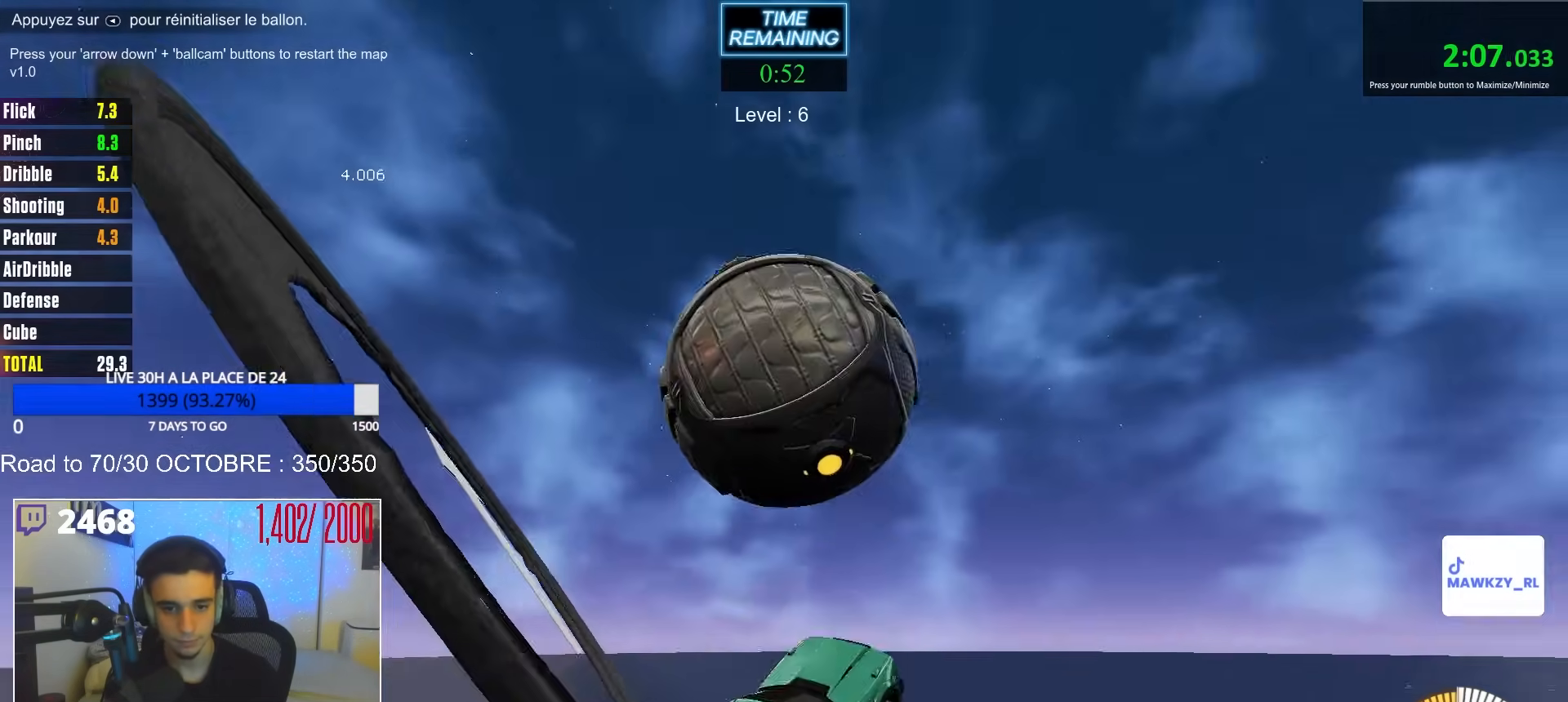
{"buttons": [], "left_stick": "down-right", "right_stick": "center", "events": [[17, "R1", "down"], [50, "left_stick", "down-right"], [167, "B", "up"], [167, "R1", "up"], [300, "R1", "down"], [417, "R1", "up"]]}
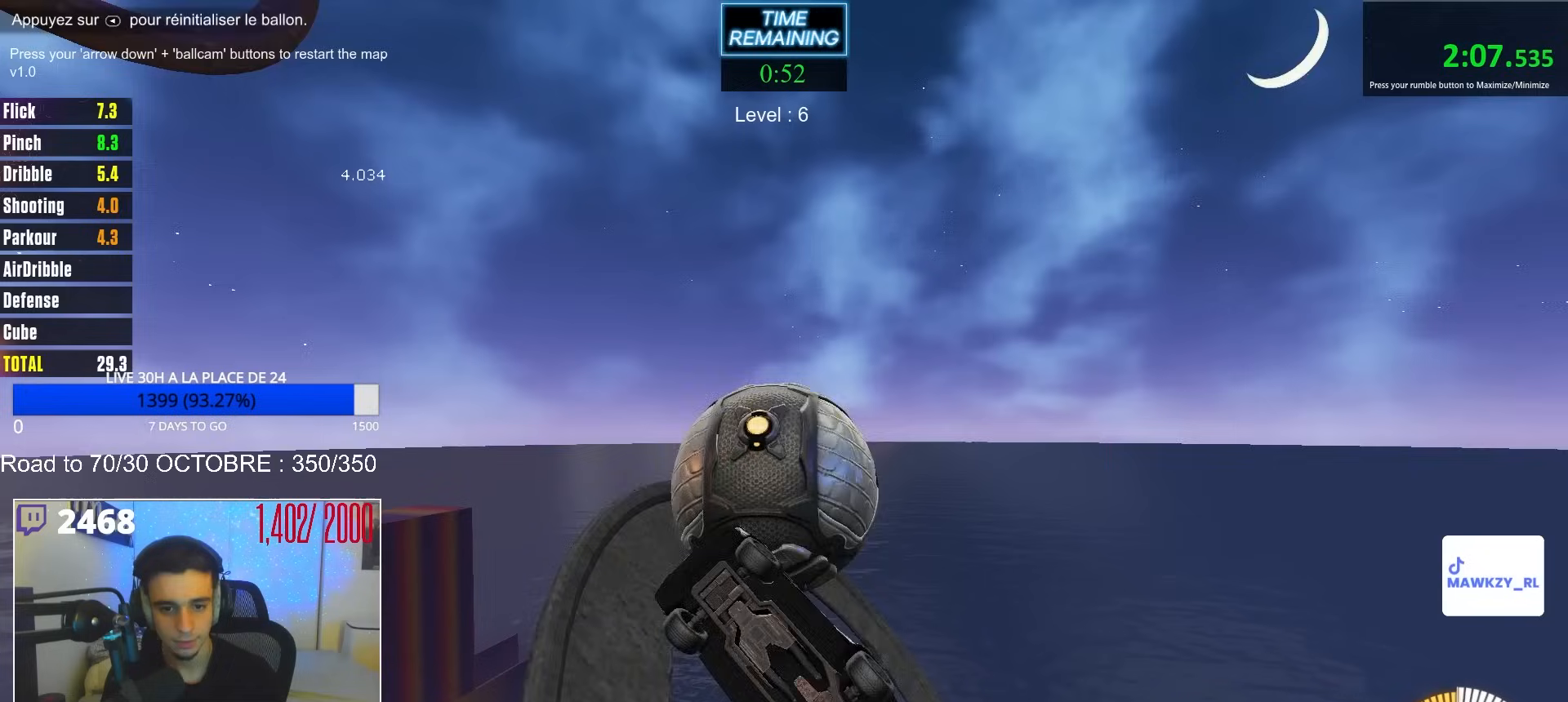
{"buttons": ["B"], "left_stick": "down-right", "right_stick": "center", "events": [[117, "left_stick", "up-right"], [200, "R1", "down"], [300, "B", "down"], [317, "left_stick", "down-right"], [500, "R1", "up"]]}
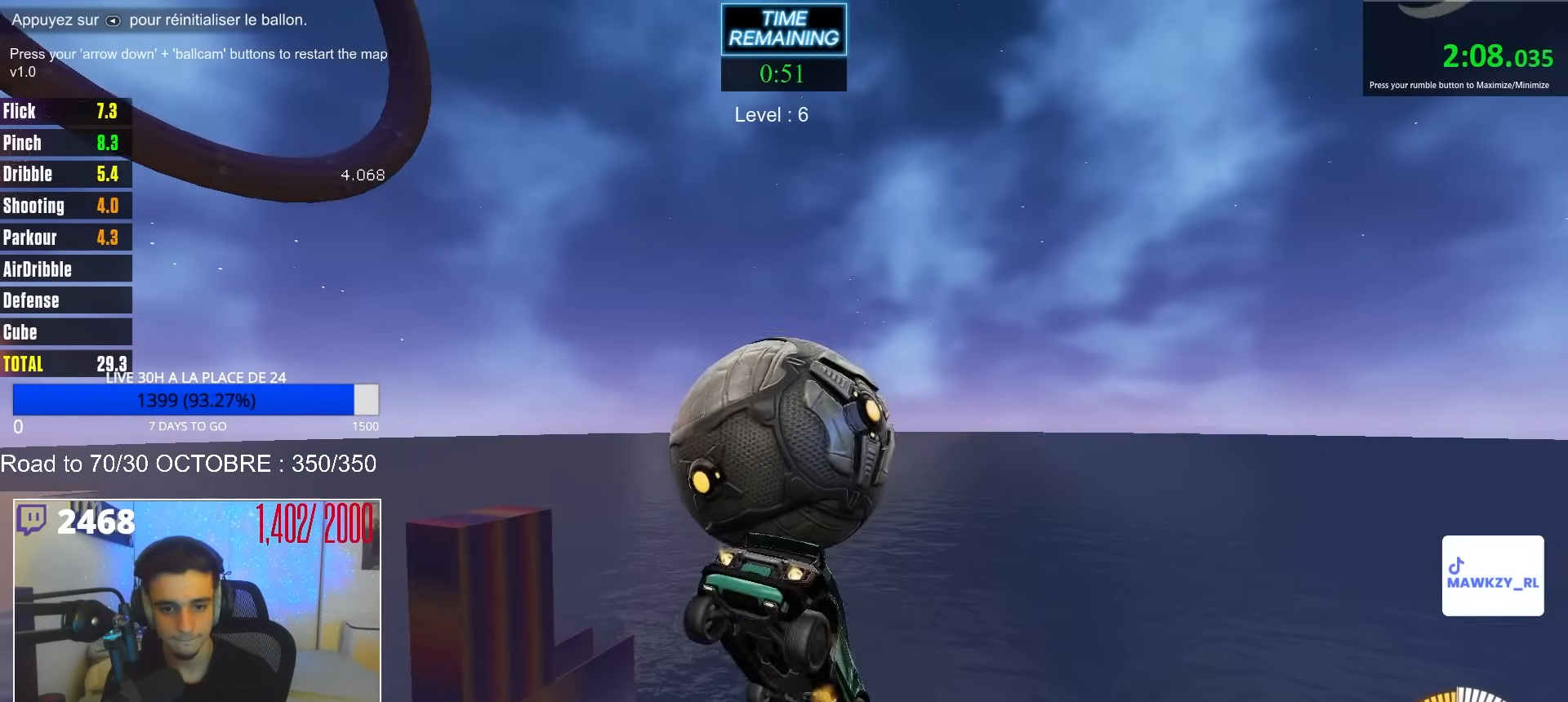
{"buttons": ["B", "R1"], "left_stick": "up-right", "right_stick": "center", "events": [[17, "B", "up"], [83, "R1", "down"], [167, "left_stick", "right"], [183, "R1", "up"], [267, "R1", "down"], [333, "left_stick", "up-right"], [350, "R1", "up"], [400, "R1", "down"], [433, "B", "down"]]}
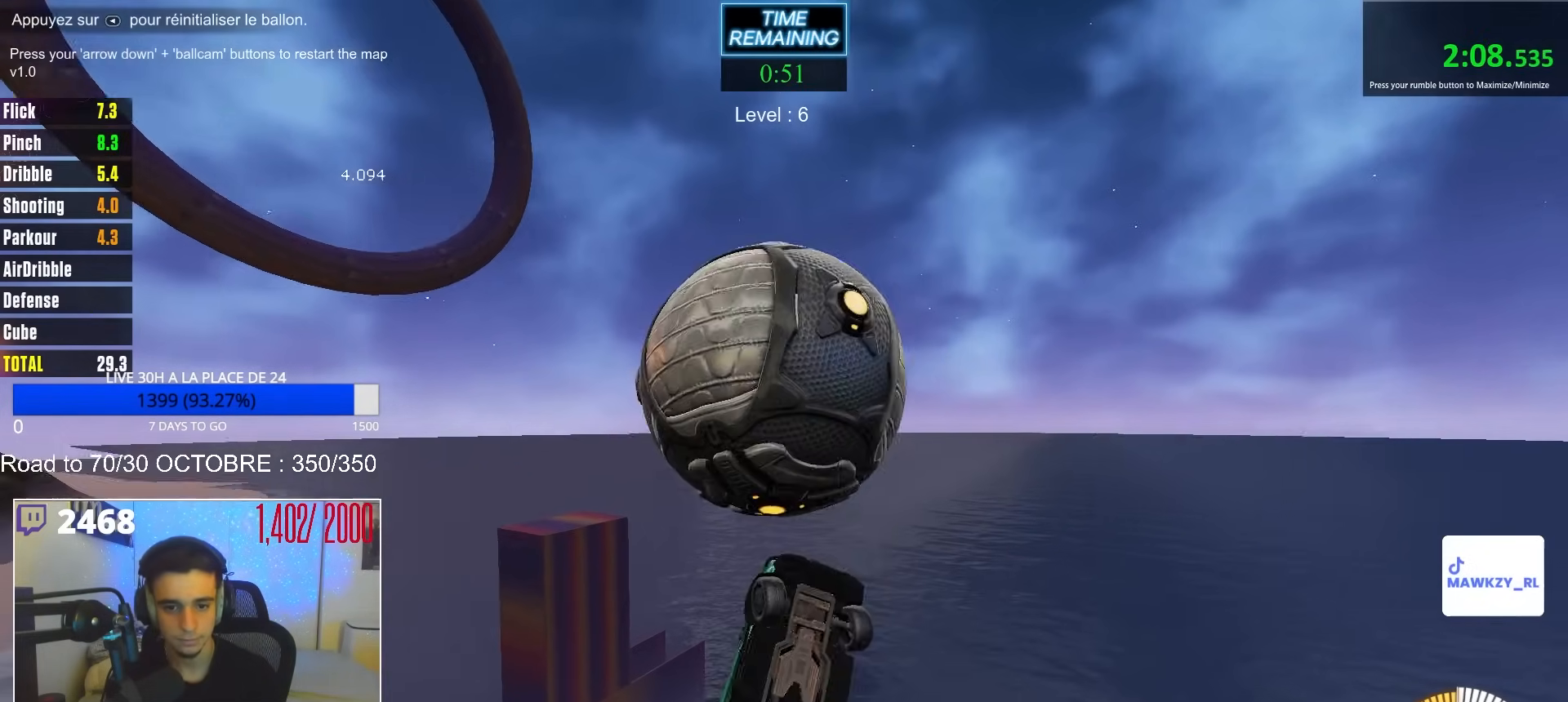
{"buttons": [], "left_stick": "down-left", "right_stick": "center", "events": [[167, "left_stick", "up-left"], [233, "Y", "down"], [250, "R1", "up"], [300, "Y", "up"], [317, "B", "up"], [317, "left_stick", "down-left"], [367, "R1", "down"], [467, "R1", "up"]]}
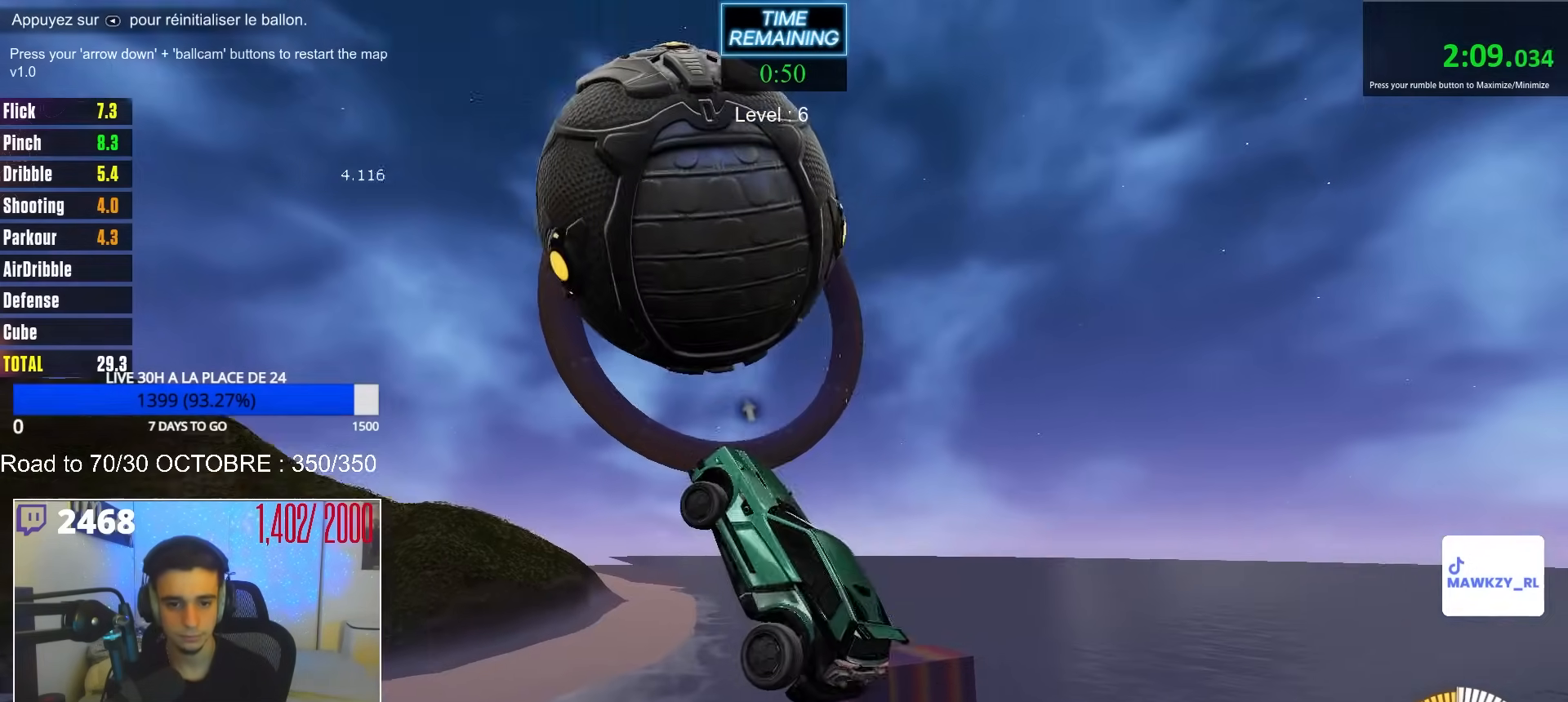
{"buttons": ["B", "R1"], "left_stick": "down-left", "right_stick": "center", "events": [[133, "R1", "down"], [167, "B", "down"], [250, "left_stick", "left"], [350, "R1", "up"], [383, "left_stick", "down-left"], [450, "R1", "down"]]}
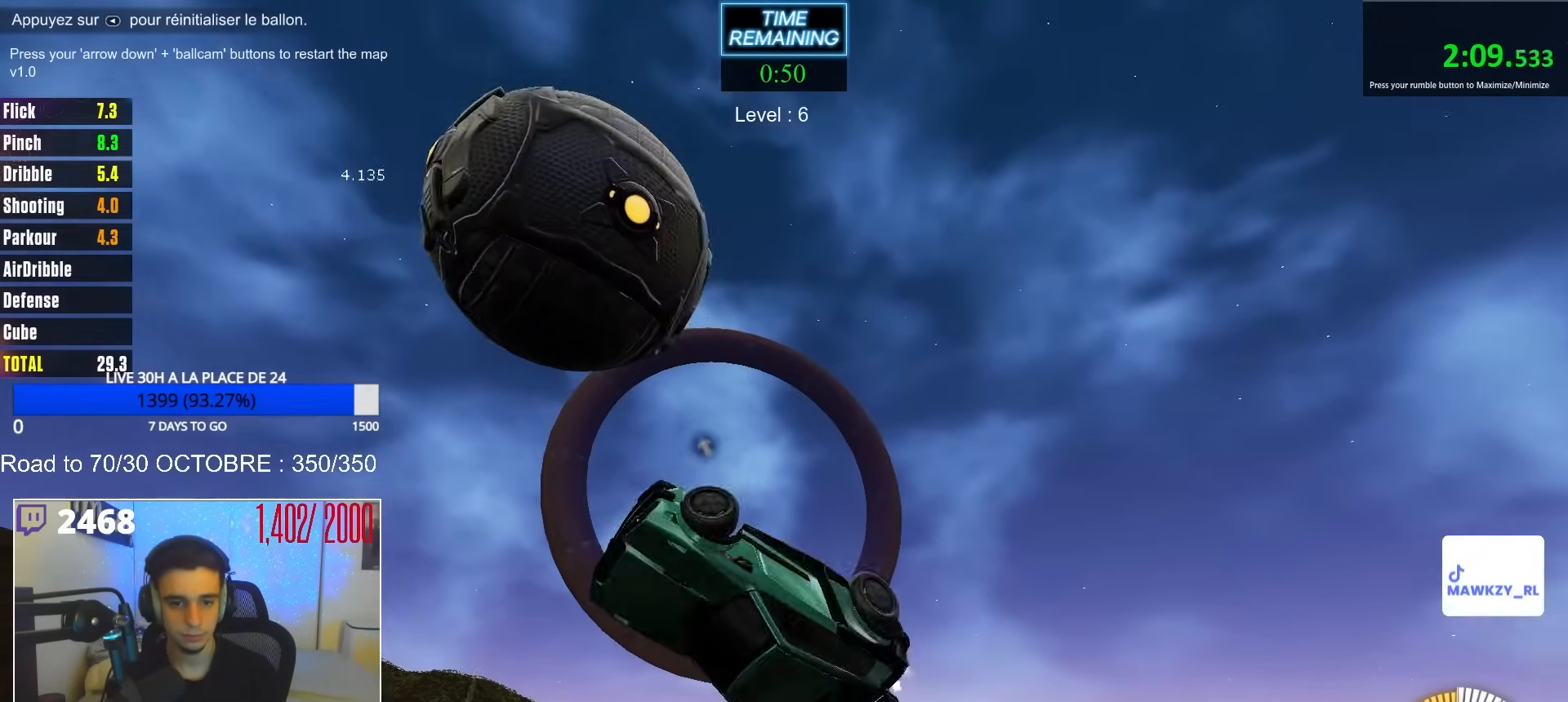
{"buttons": ["B", "R1"], "left_stick": "down-left", "right_stick": "center", "events": [[33, "left_stick", "left"], [200, "R1", "up"], [250, "B", "up"], [300, "left_stick", "down-left"], [367, "R1", "down"], [433, "B", "down"]]}
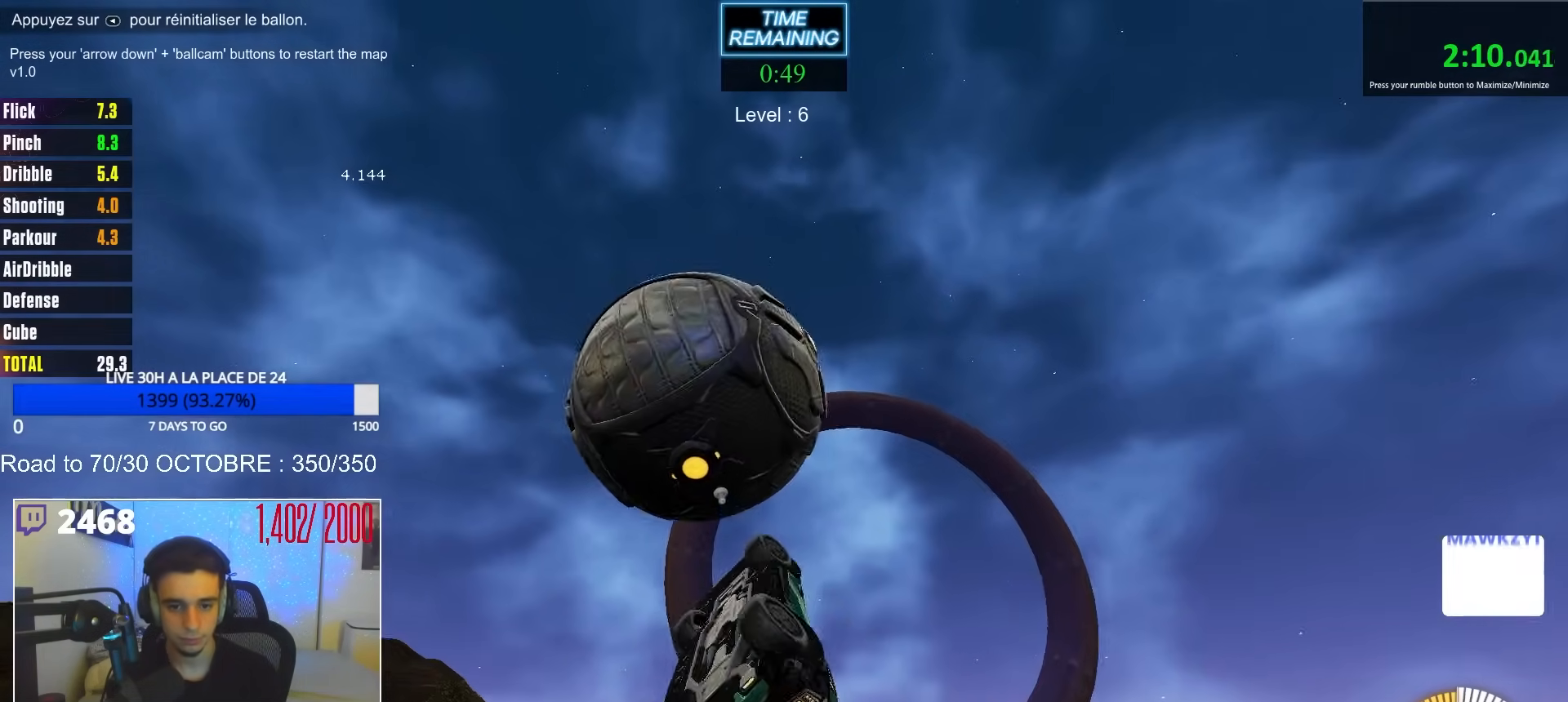
{"buttons": ["B"], "left_stick": "left", "right_stick": "center", "events": [[50, "left_stick", "up-right"], [217, "B", "up"], [250, "left_stick", "up-left"], [333, "B", "down"], [367, "left_stick", "down-left"], [417, "left_stick", "left"], [483, "R1", "up"]]}
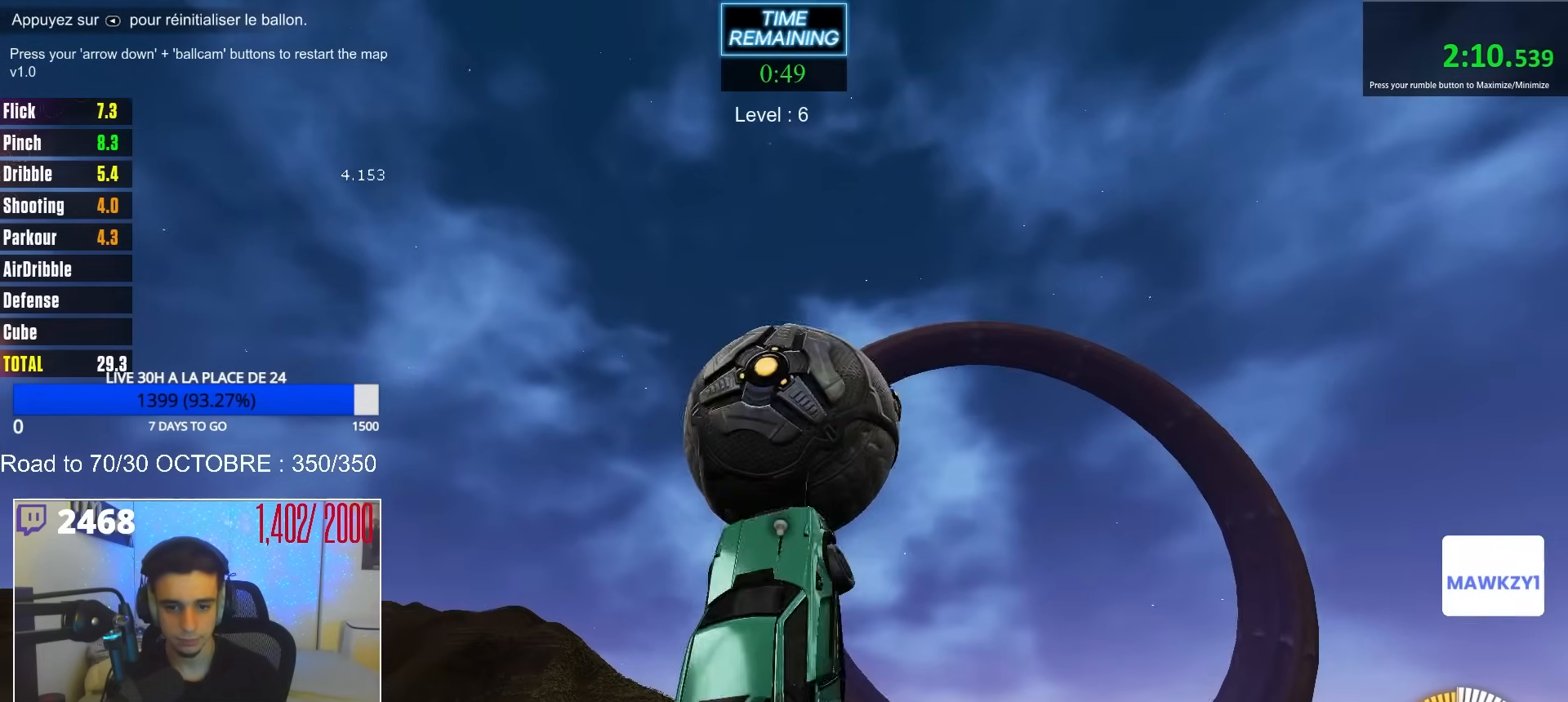
{"buttons": ["B"], "left_stick": "up-right", "right_stick": "center", "events": [[17, "B", "up"], [67, "B", "down"], [83, "R1", "down"], [117, "left_stick", "down-left"], [283, "R1", "up"], [317, "left_stick", "down-right"], [400, "left_stick", "up-right"]]}
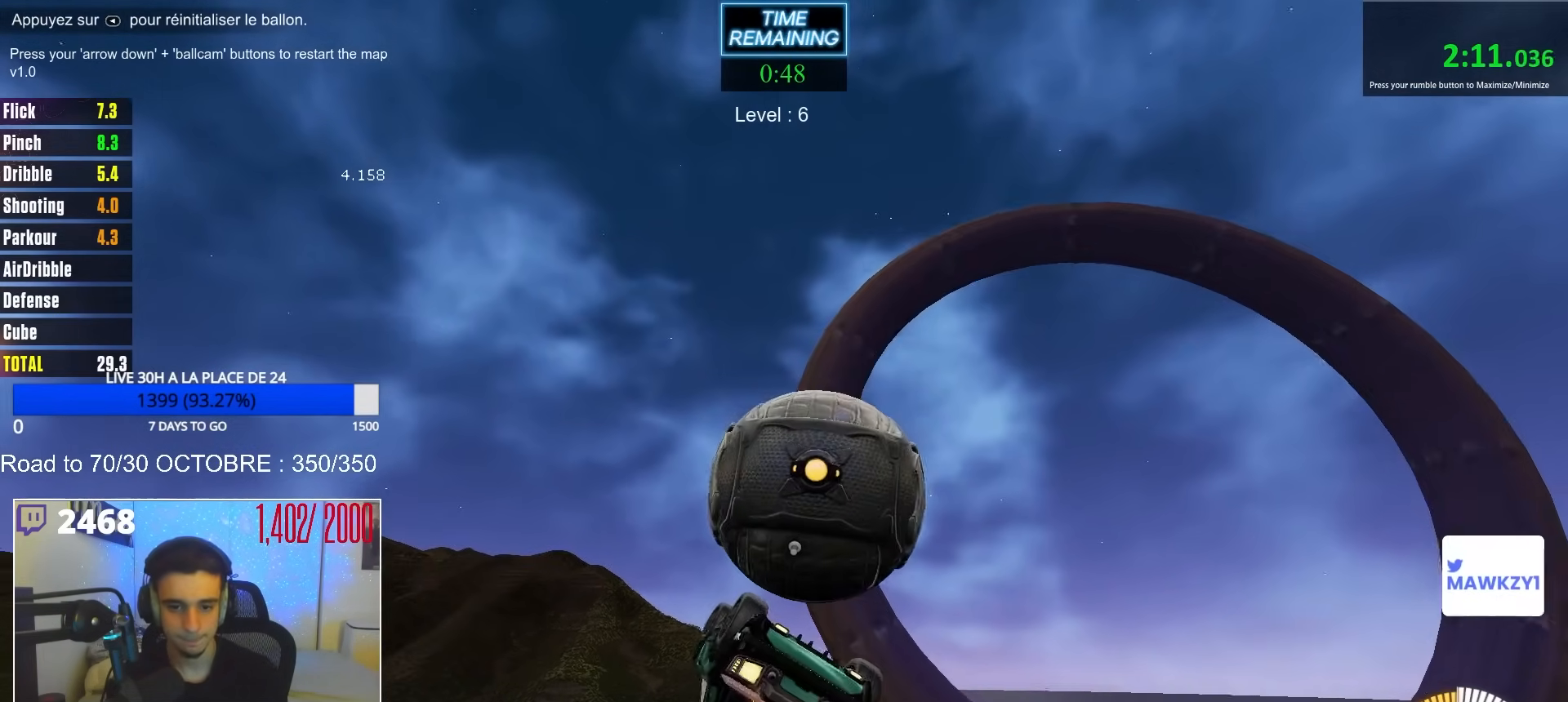
{"buttons": ["B", "Y"], "left_stick": "down", "right_stick": "center", "events": [[50, "A", "down"], [83, "R2", "down"], [133, "left_stick", "down-right"], [250, "A", "up"], [317, "R2", "up"], [383, "left_stick", "down"], [500, "Y", "down"]]}
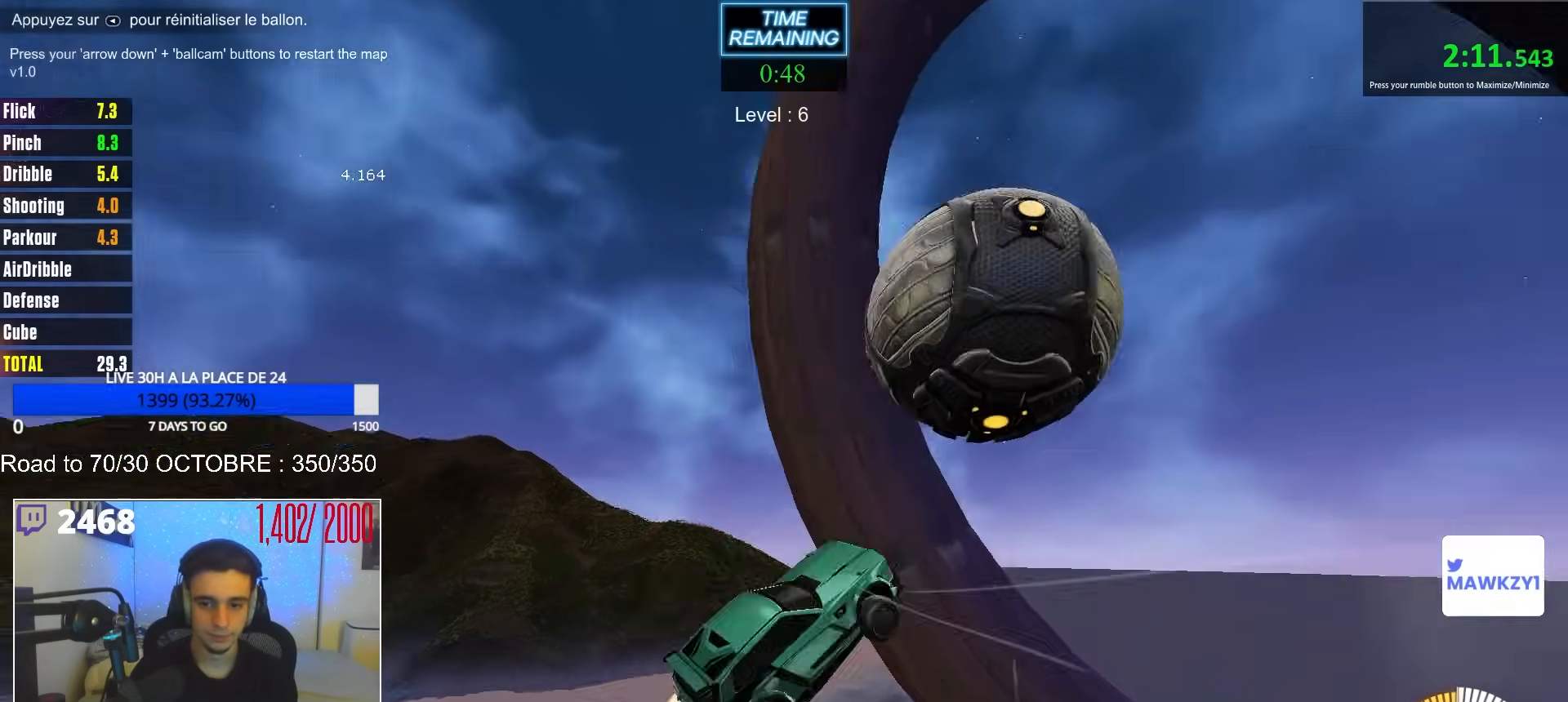
{"buttons": [], "left_stick": "center", "right_stick": "center", "events": [[117, "Y", "up"], [317, "left_stick", "center"], [400, "B", "up"]]}
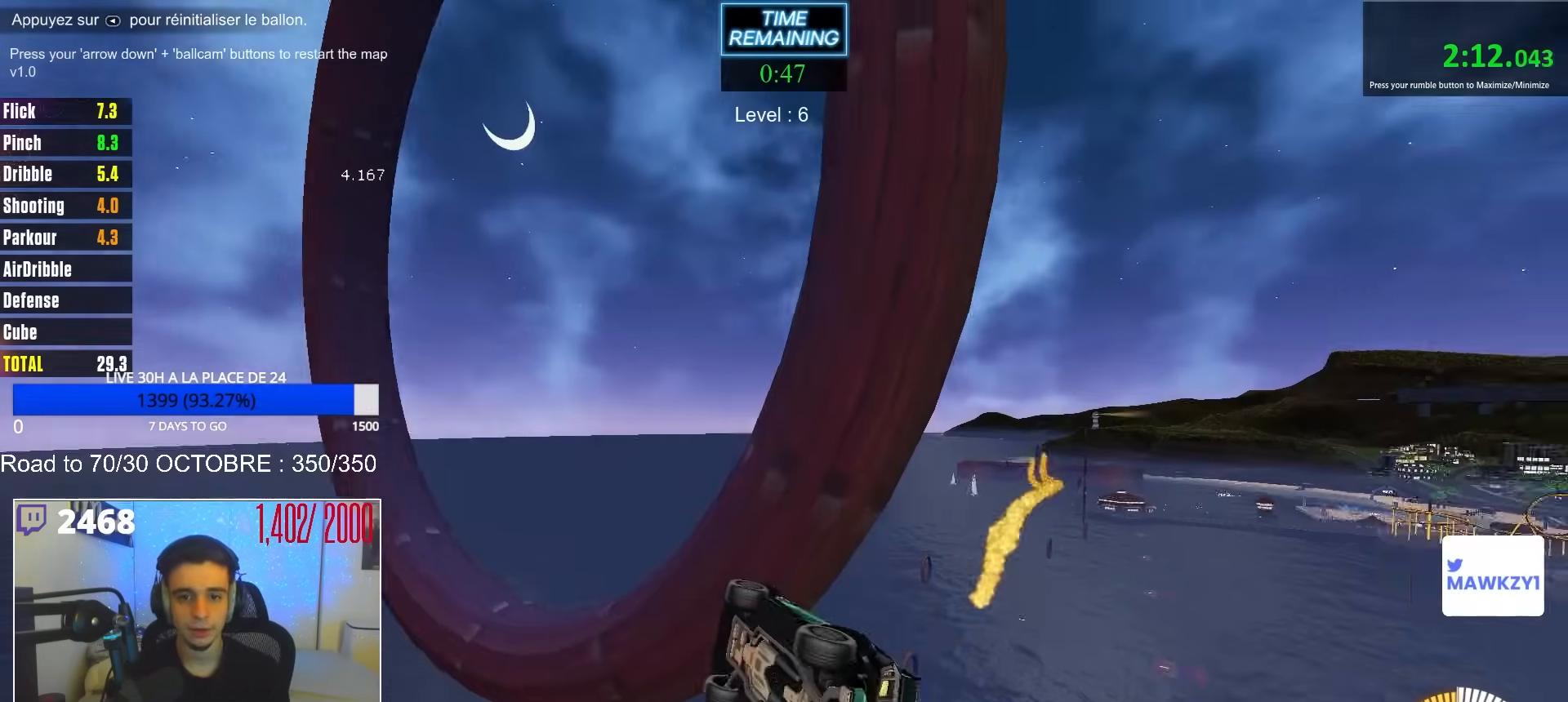
{"buttons": ["R2"], "left_stick": "center", "right_stick": "center", "events": [[117, "R2", "down"]]}
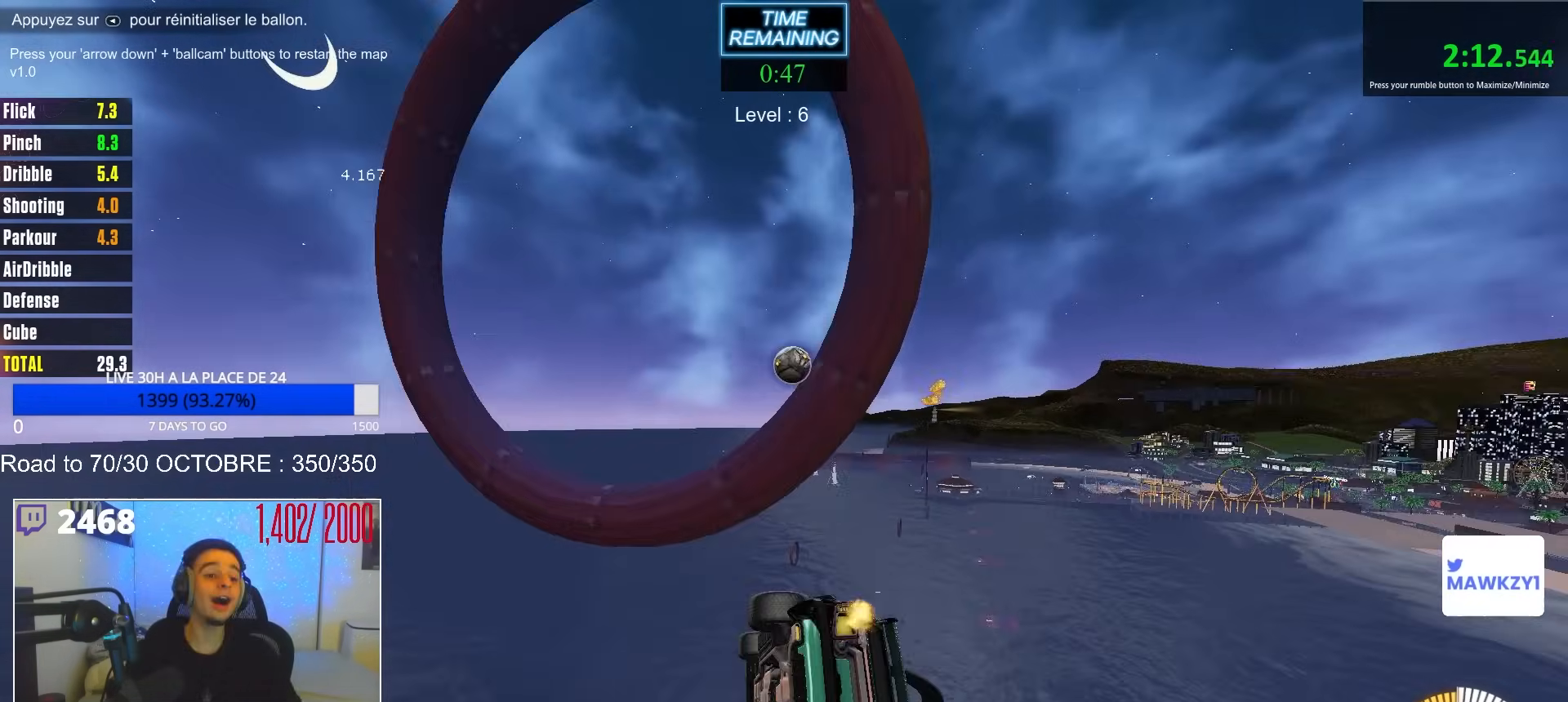
{"buttons": ["B", "R2"], "left_stick": "center", "right_stick": "center", "events": [[283, "B", "down"], [283, "SELECT", "down"], [433, "SELECT", "up"]]}
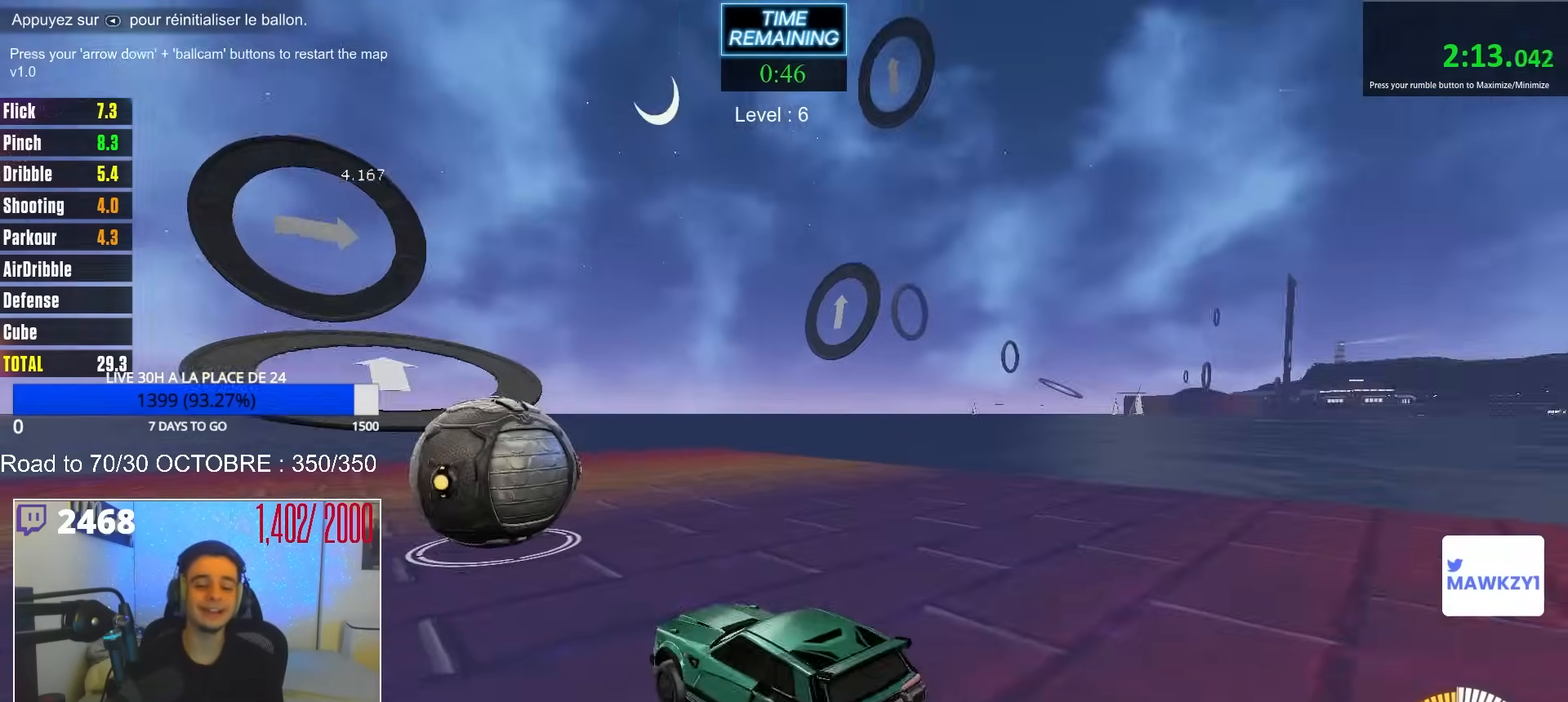
{"buttons": ["B", "R2"], "left_stick": "center", "right_stick": "center", "events": []}